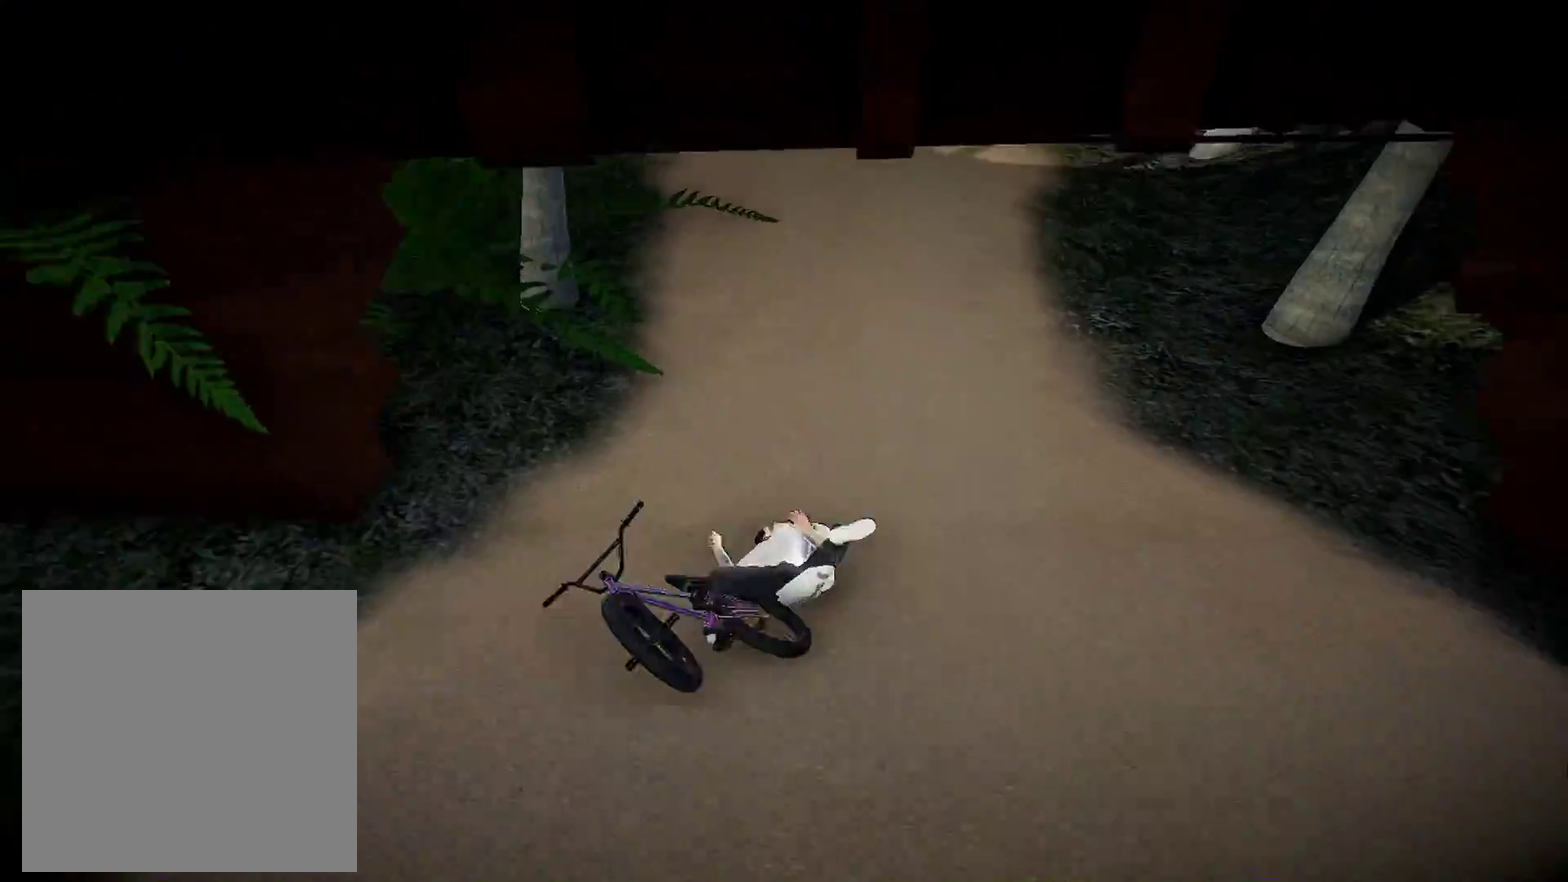
Gameplay with a controller (Xbox layout); each line is a JSON object with the inputs held at the frame after it (dt_ms = milliseconds from this image to that frame). "events" lists button and stick changes between this image and that frame as [ms after this image, input, new state], when the widget could be followed in between. Not read: R2.
{"dt_ms": 400, "buttons": [], "left_stick": "center", "right_stick": "center", "events": []}
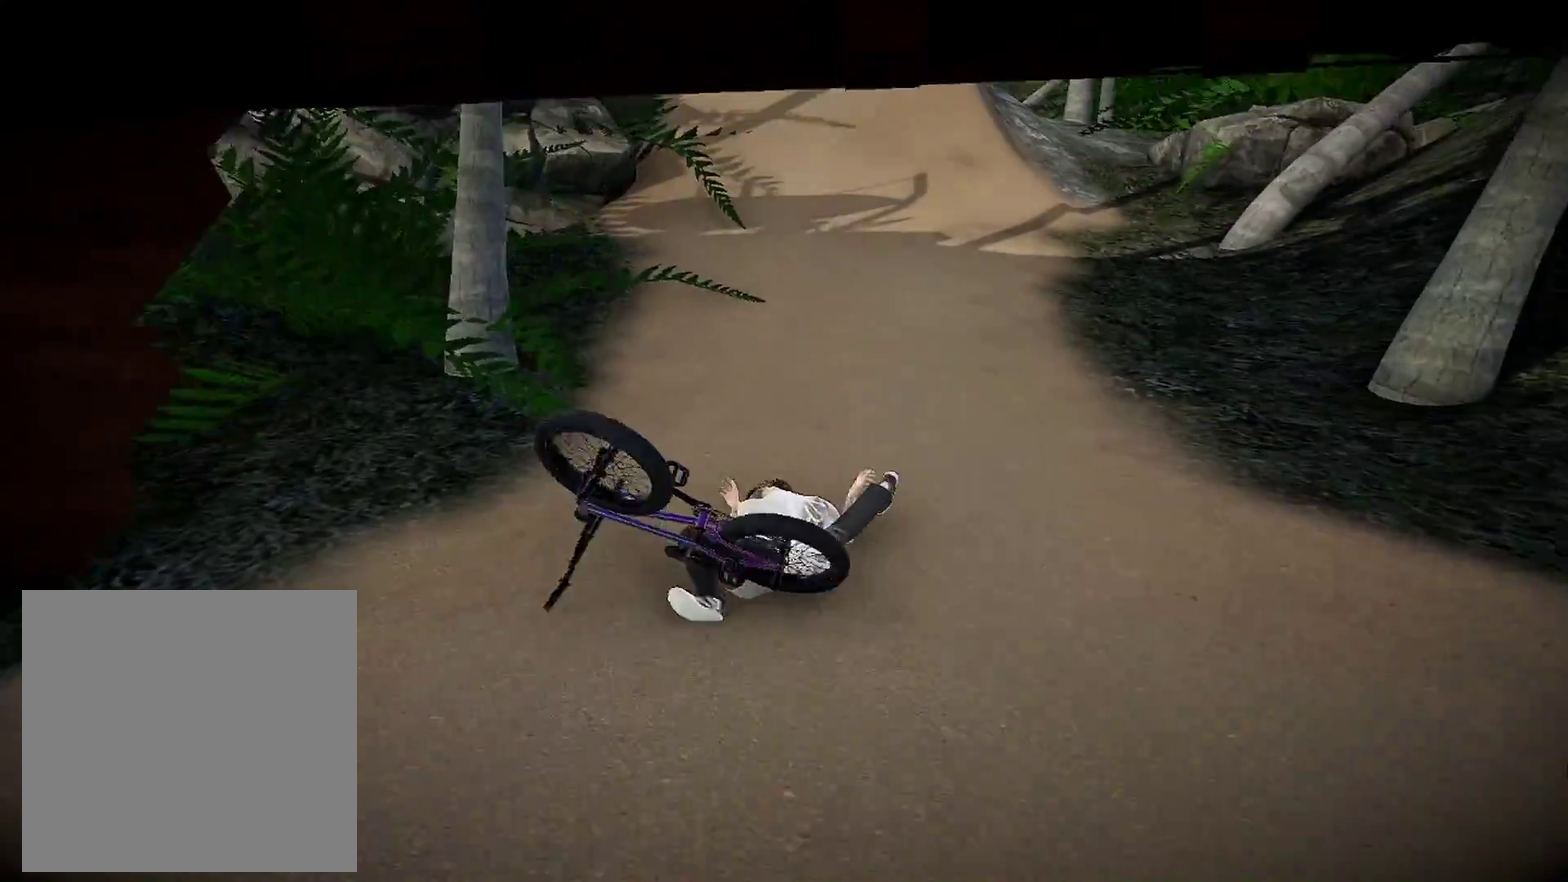
{"dt_ms": 601, "buttons": [], "left_stick": "center", "right_stick": "center", "events": [[284, "DPAD_DOWN", "down"], [451, "DPAD_DOWN", "up"]]}
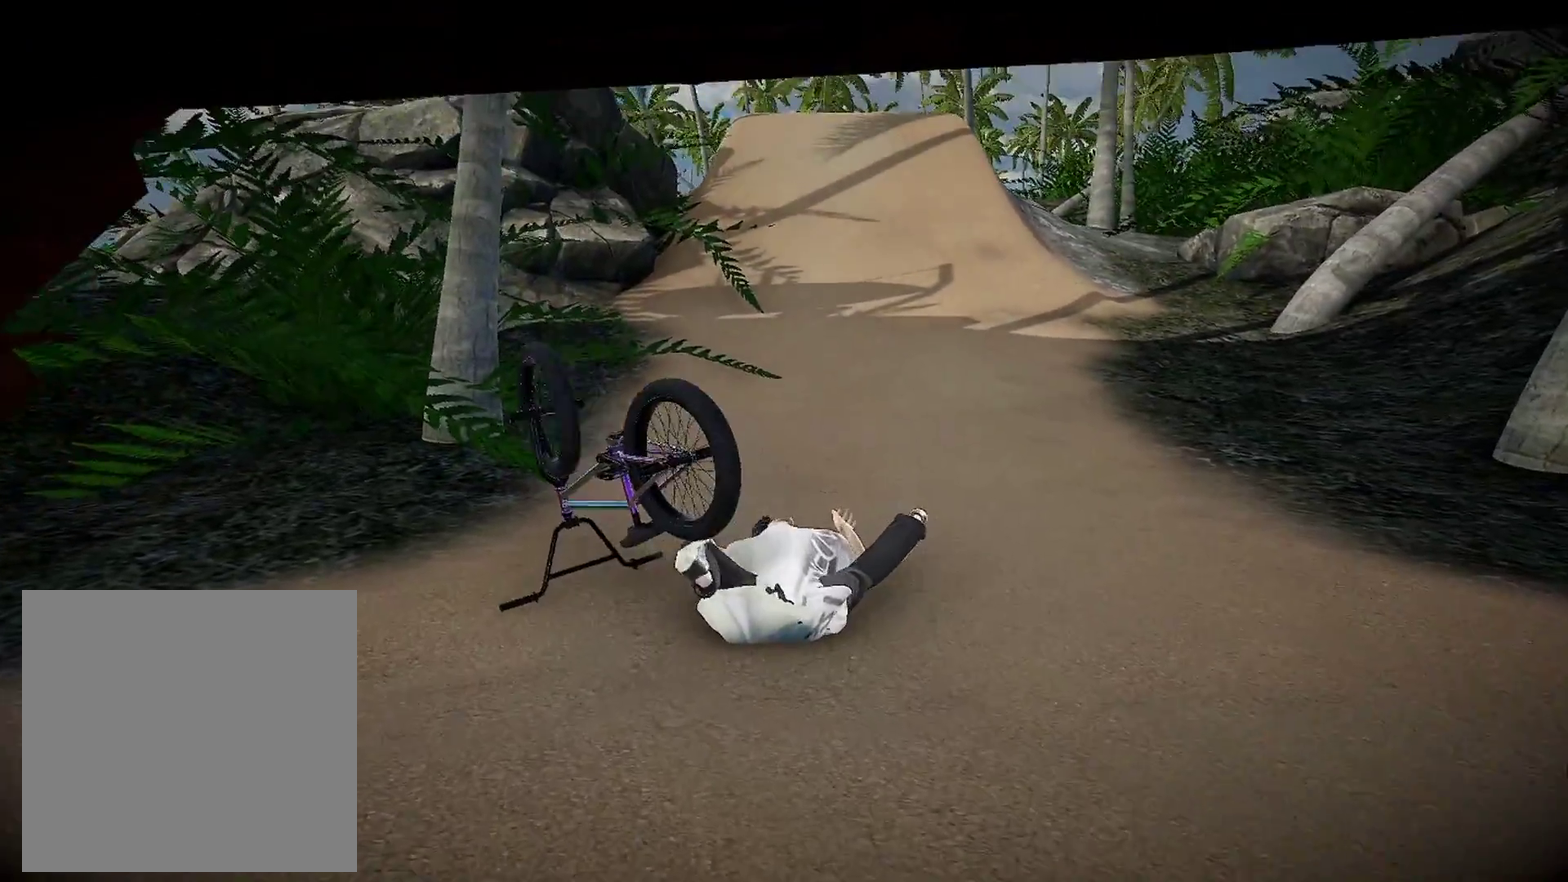
{"dt_ms": 500, "buttons": [], "left_stick": "center", "right_stick": "center", "events": [[233, "DPAD_DOWN", "down"], [467, "DPAD_DOWN", "up"]]}
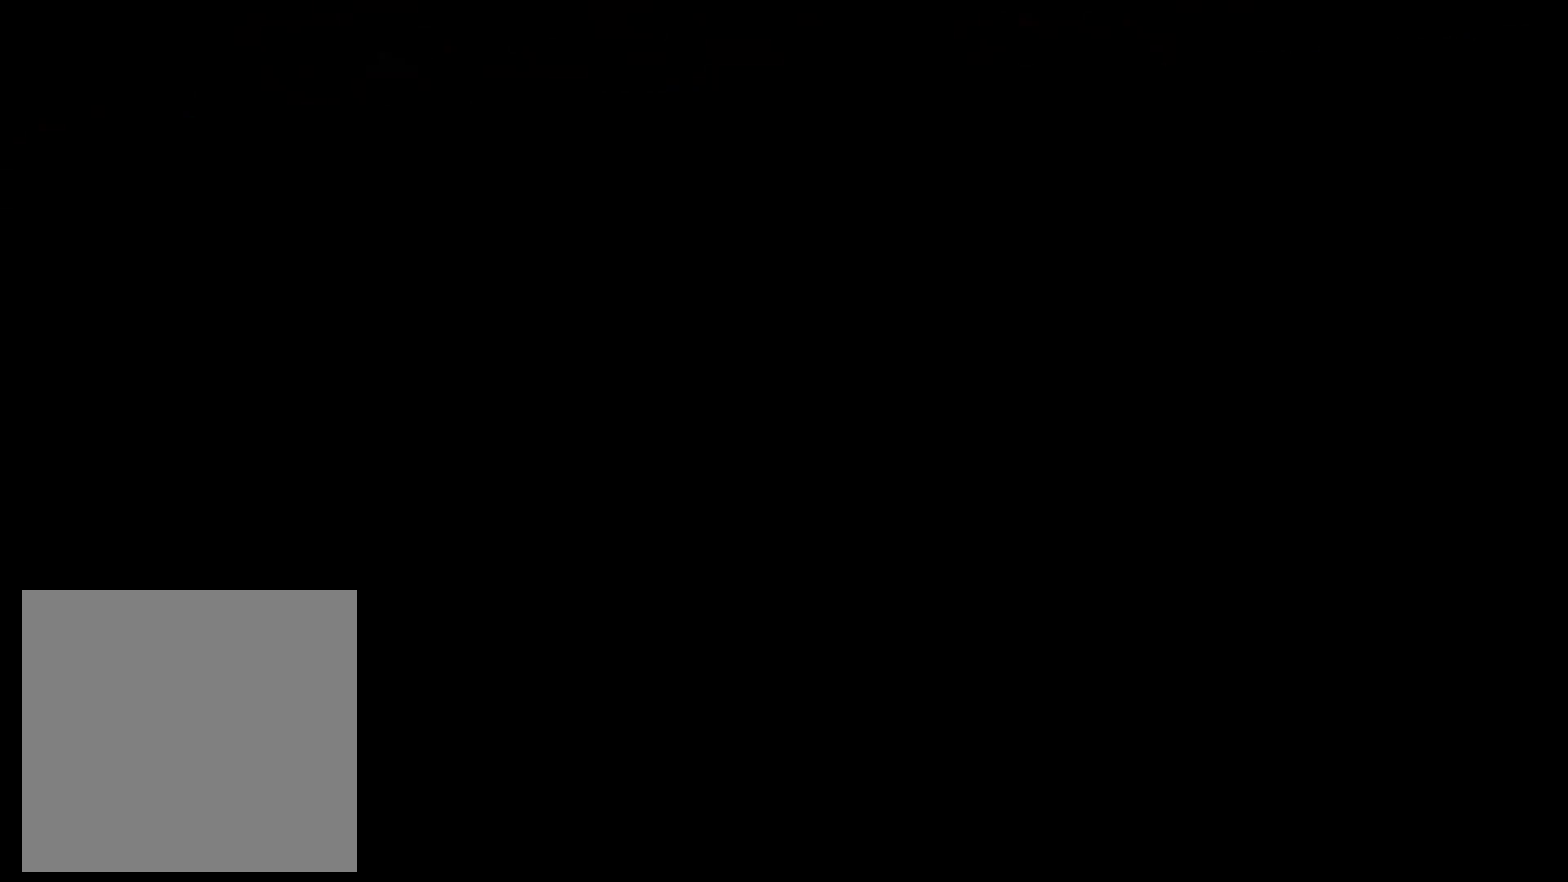
{"dt_ms": 501, "buttons": [], "left_stick": "center", "right_stick": "center", "events": []}
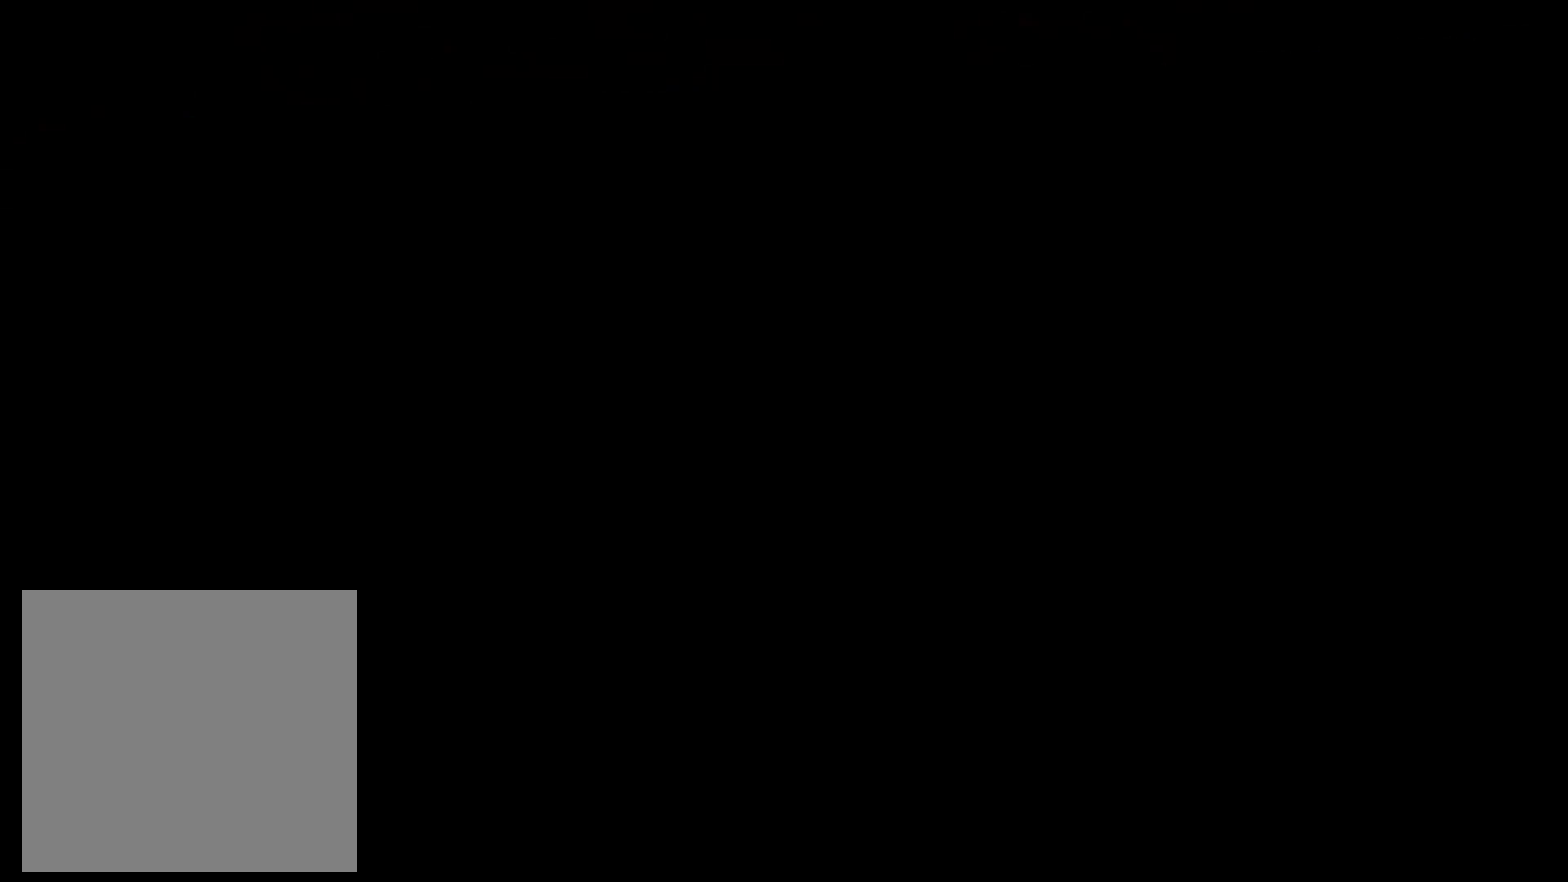
{"dt_ms": 400, "buttons": [], "left_stick": "right", "right_stick": "center", "events": [[117, "A", "down"], [150, "left_stick", "right"], [267, "A", "up"]]}
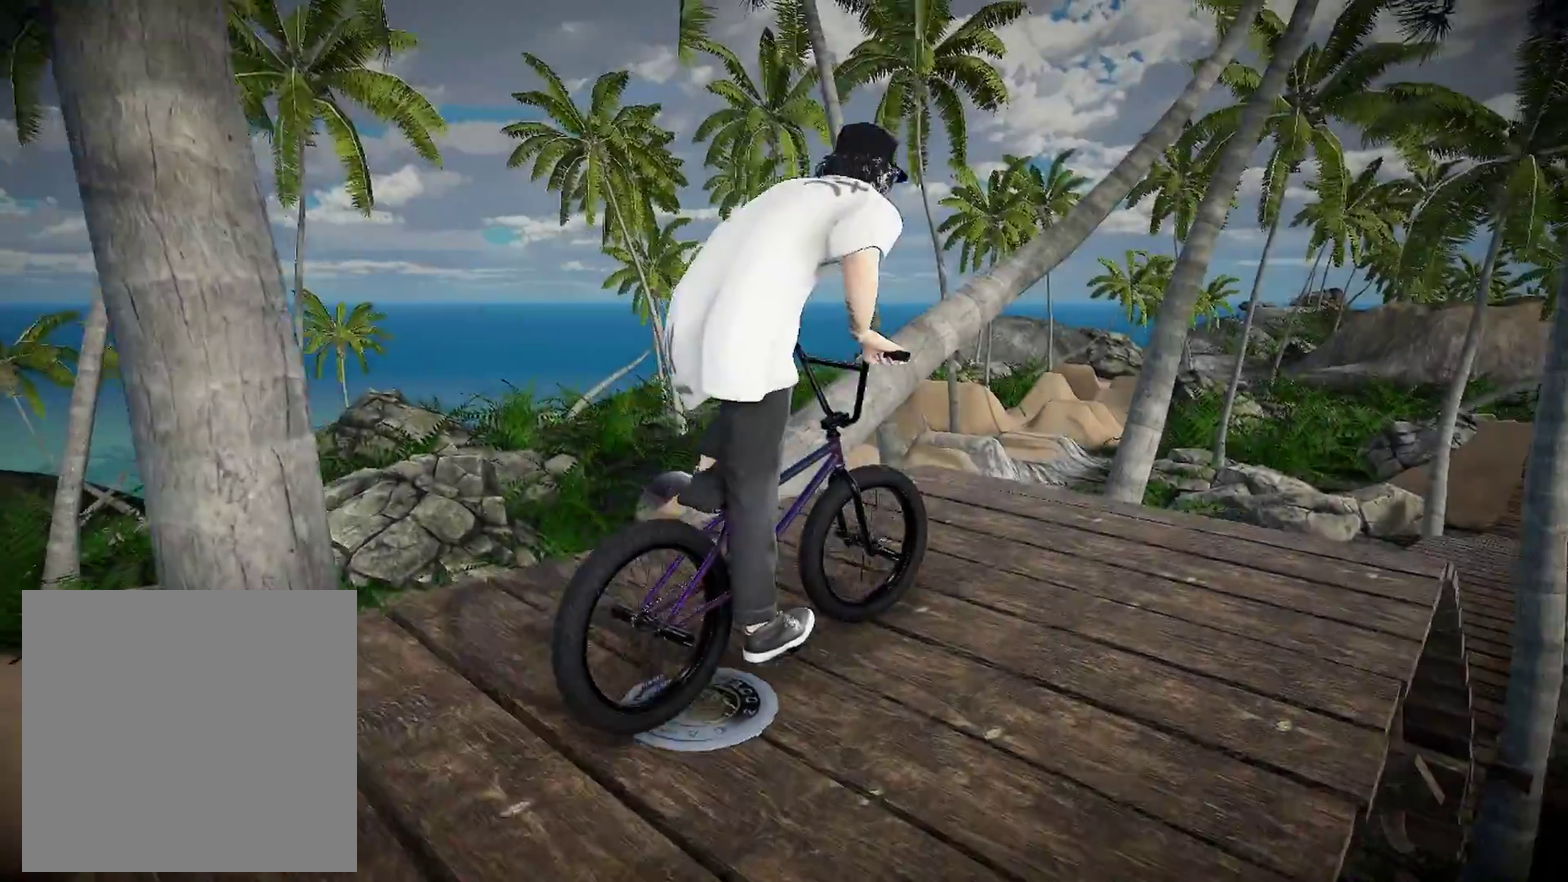
{"dt_ms": 601, "buttons": [], "left_stick": "left", "right_stick": "center", "events": [[167, "left_stick", "center"], [234, "left_stick", "left"]]}
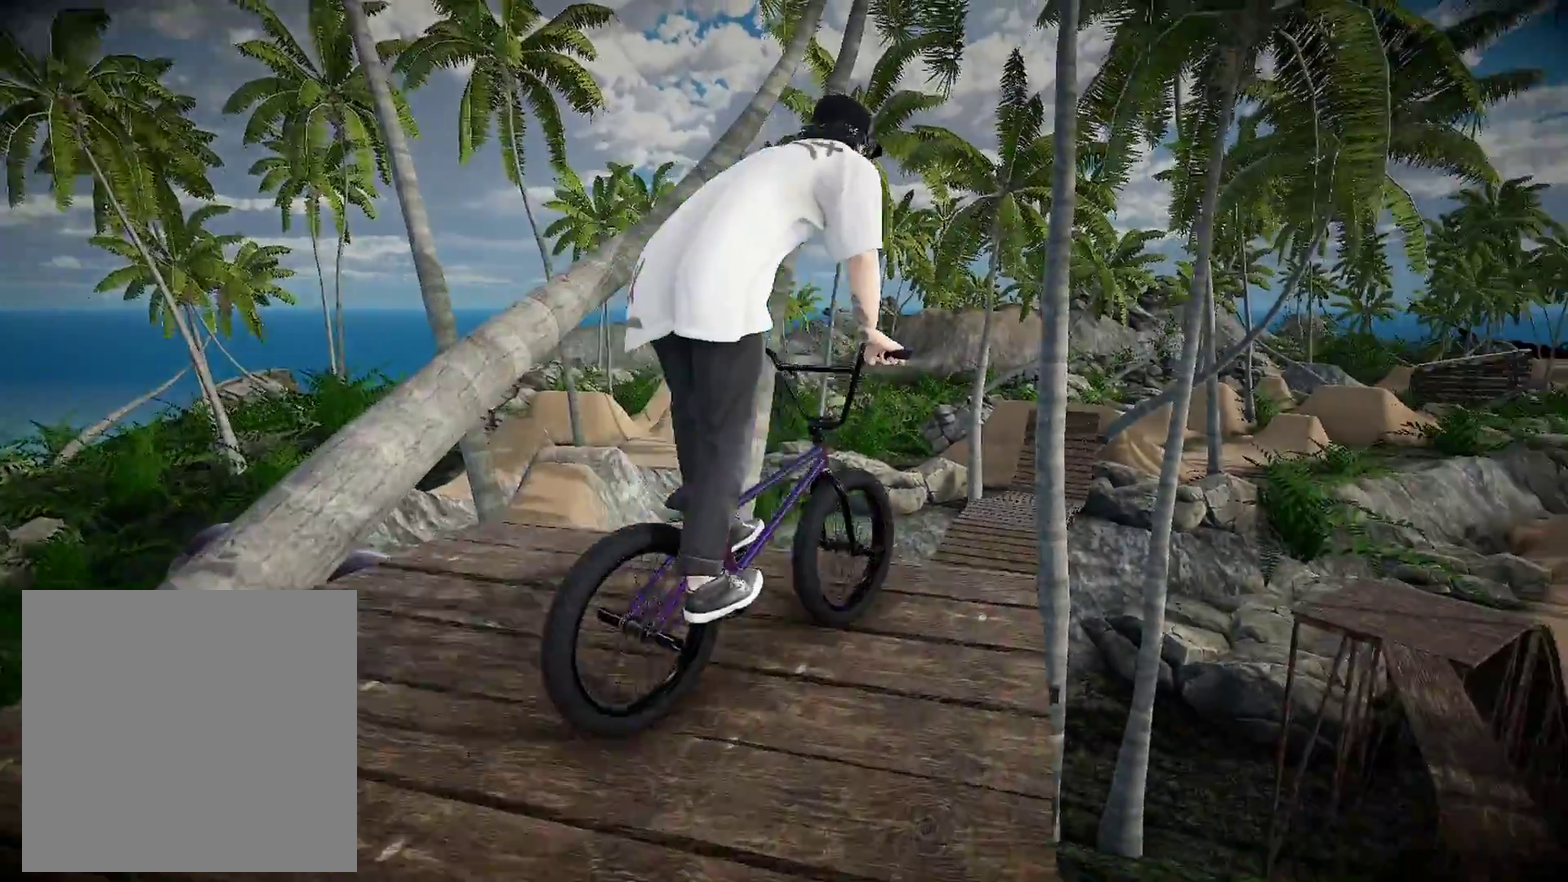
{"dt_ms": 300, "buttons": [], "left_stick": "center", "right_stick": "center", "events": [[150, "left_stick", "center"]]}
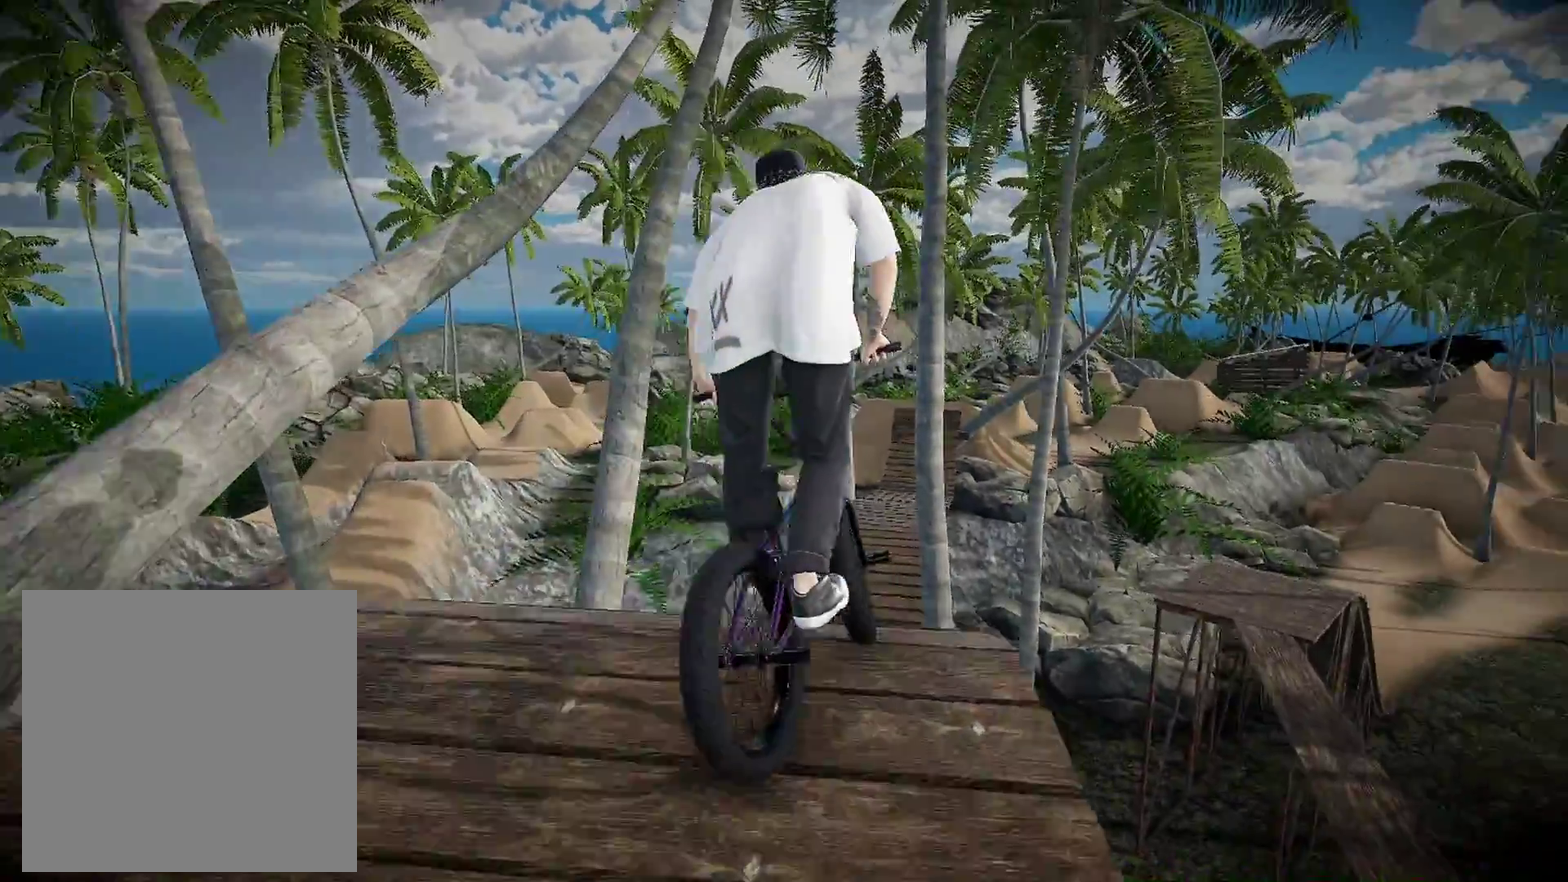
{"dt_ms": 901, "buttons": [], "left_stick": "center", "right_stick": "center", "events": [[17, "left_stick", "left"], [184, "left_stick", "center"]]}
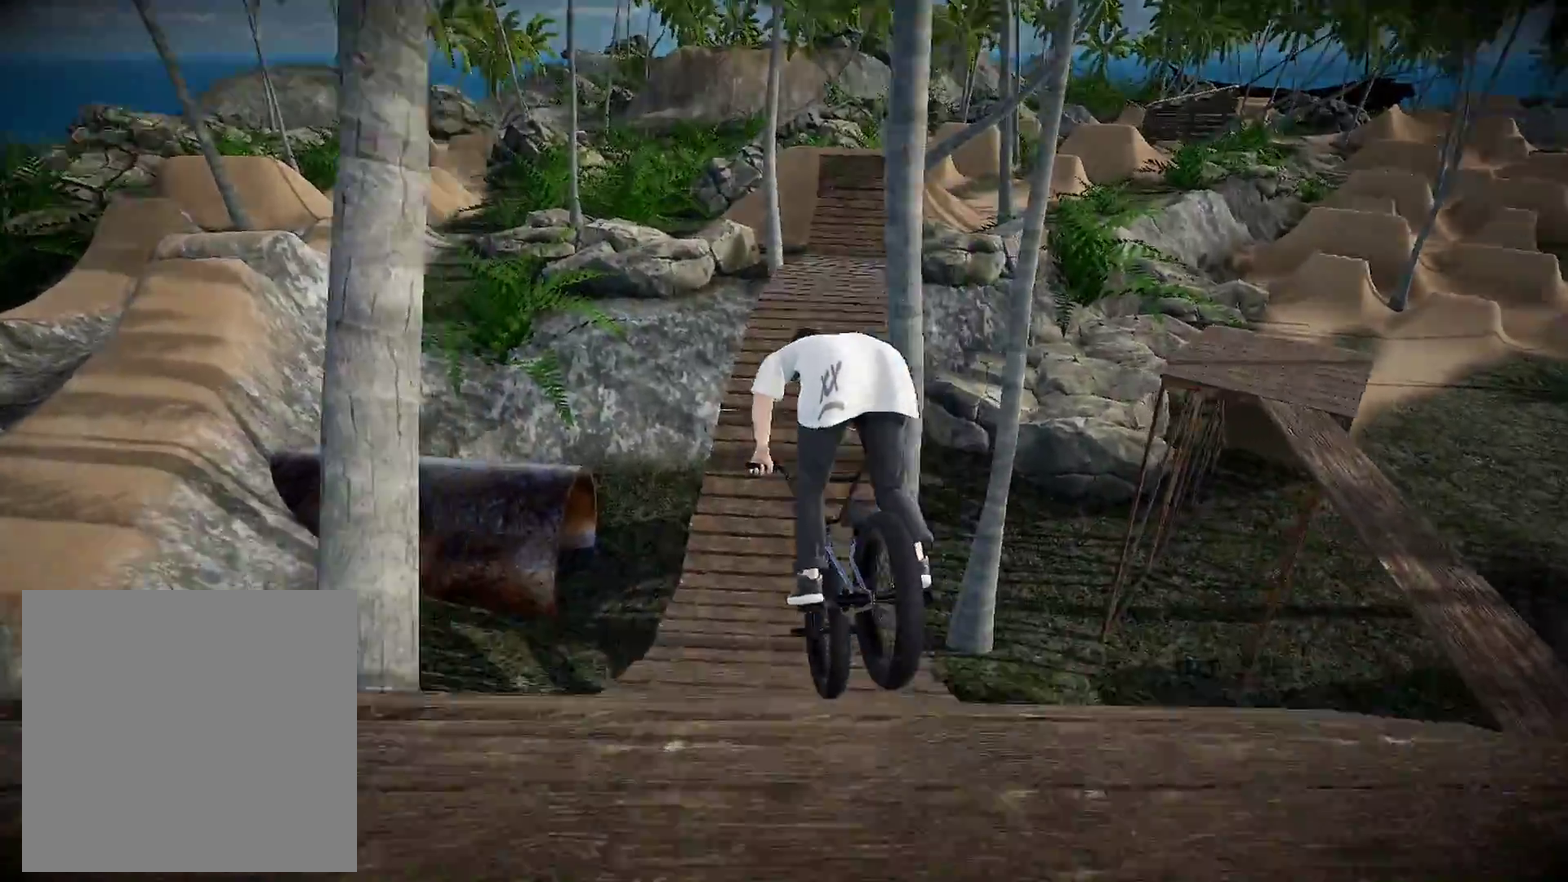
{"dt_ms": 300, "buttons": [], "left_stick": "center", "right_stick": "center", "events": [[33, "left_stick", "right"], [150, "left_stick", "center"]]}
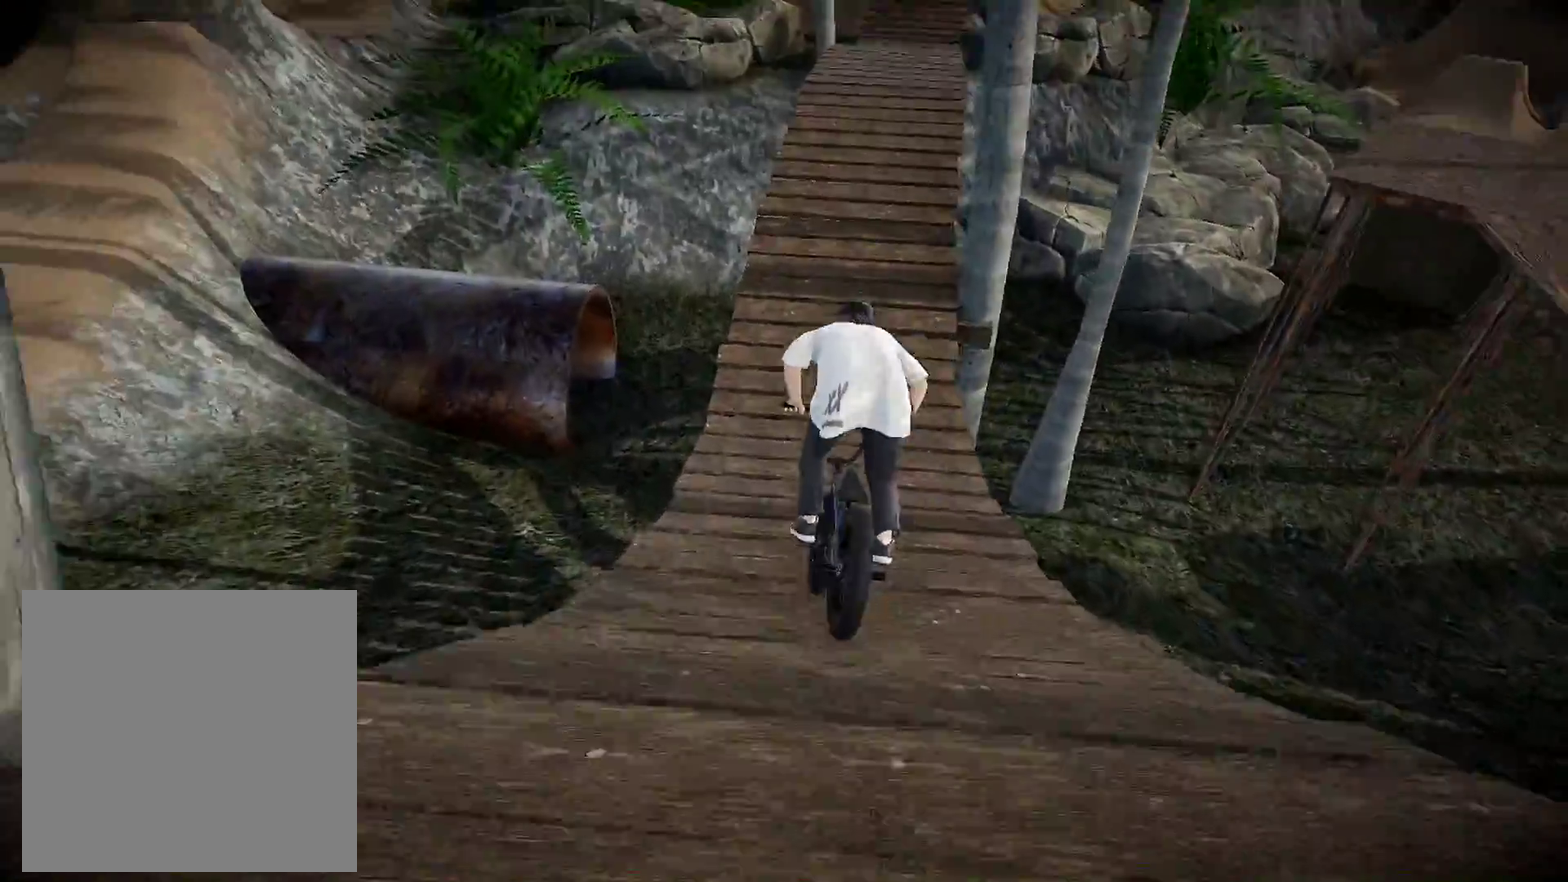
{"dt_ms": 701, "buttons": [], "left_stick": "center", "right_stick": "center", "events": [[134, "left_stick", "right"], [317, "left_stick", "center"]]}
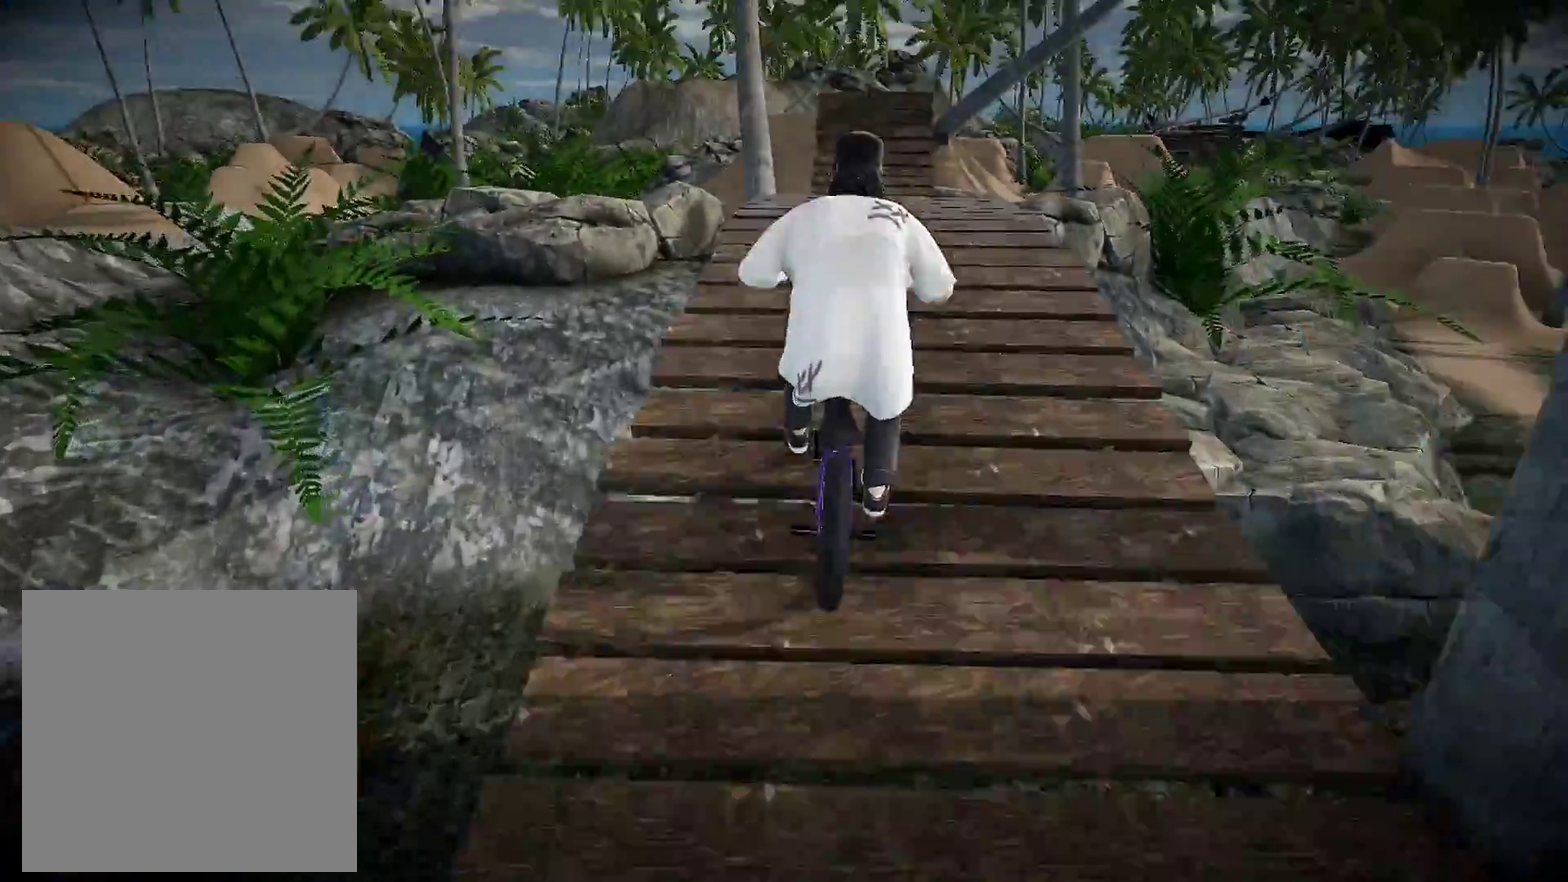
{"dt_ms": 300, "buttons": [], "left_stick": "center", "right_stick": "center", "events": []}
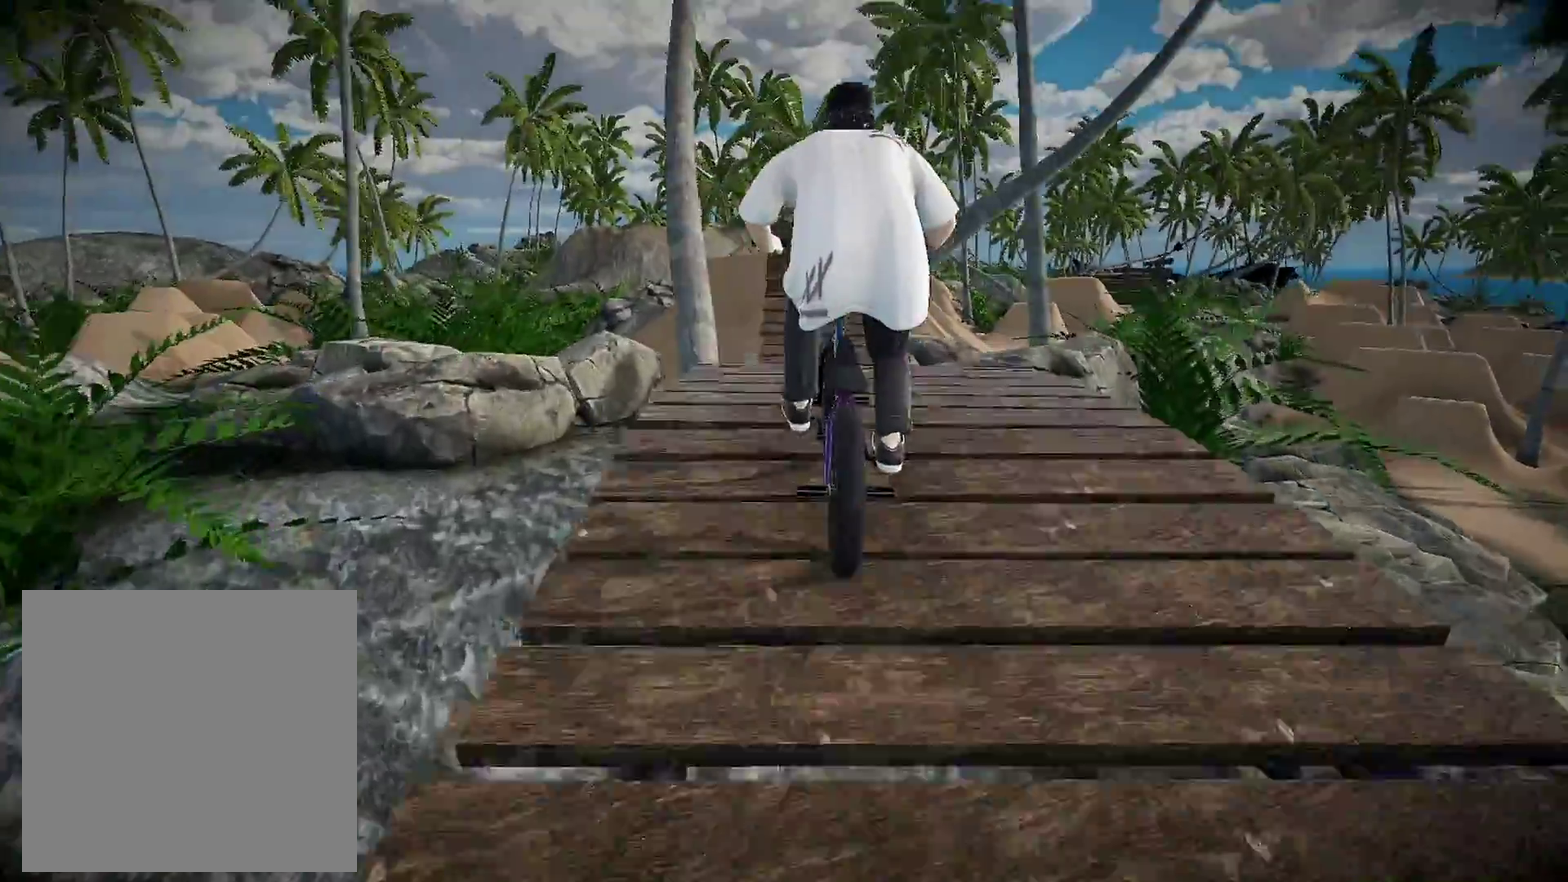
{"dt_ms": 601, "buttons": [], "left_stick": "center", "right_stick": "down", "events": [[234, "right_stick", "down"]]}
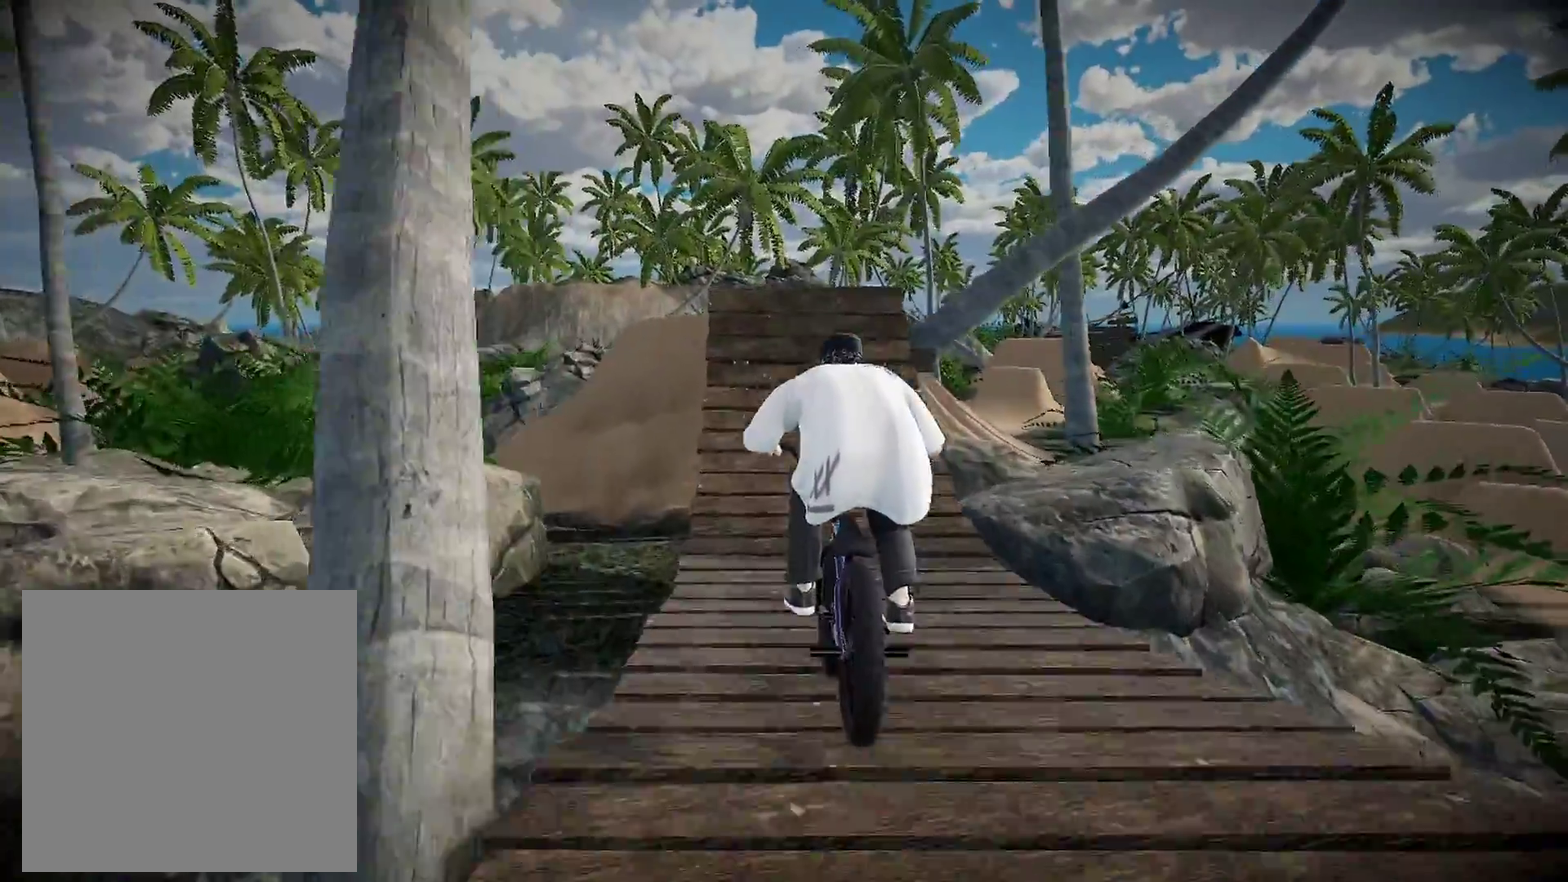
{"dt_ms": 400, "buttons": [], "left_stick": "center", "right_stick": "down", "events": []}
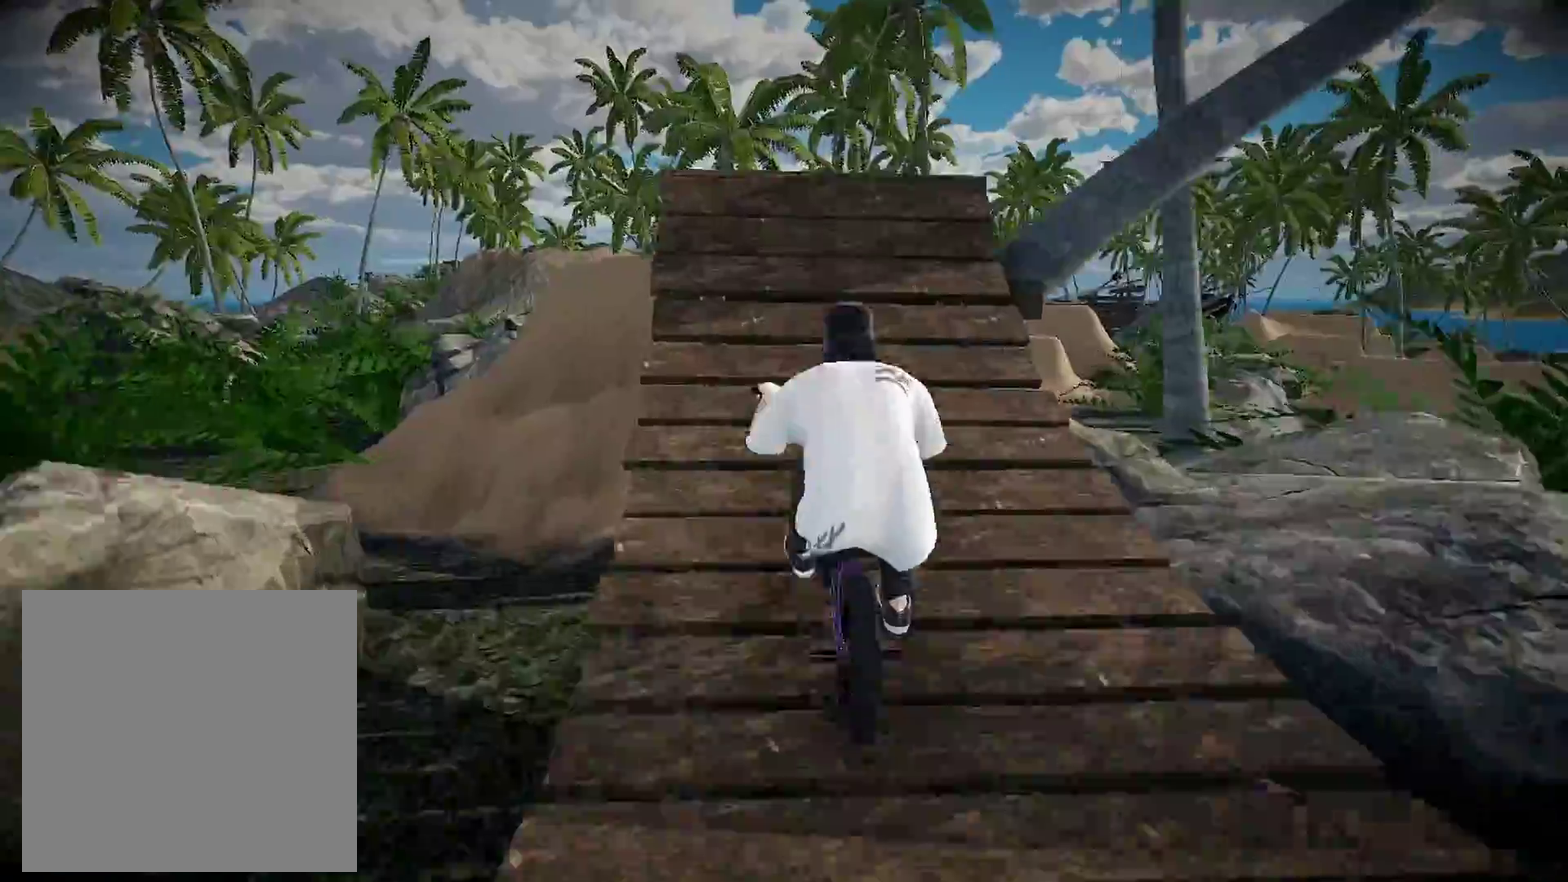
{"dt_ms": 501, "buttons": ["L2"], "left_stick": "center", "right_stick": "up", "events": [[217, "L2", "down"], [234, "right_stick", "up"]]}
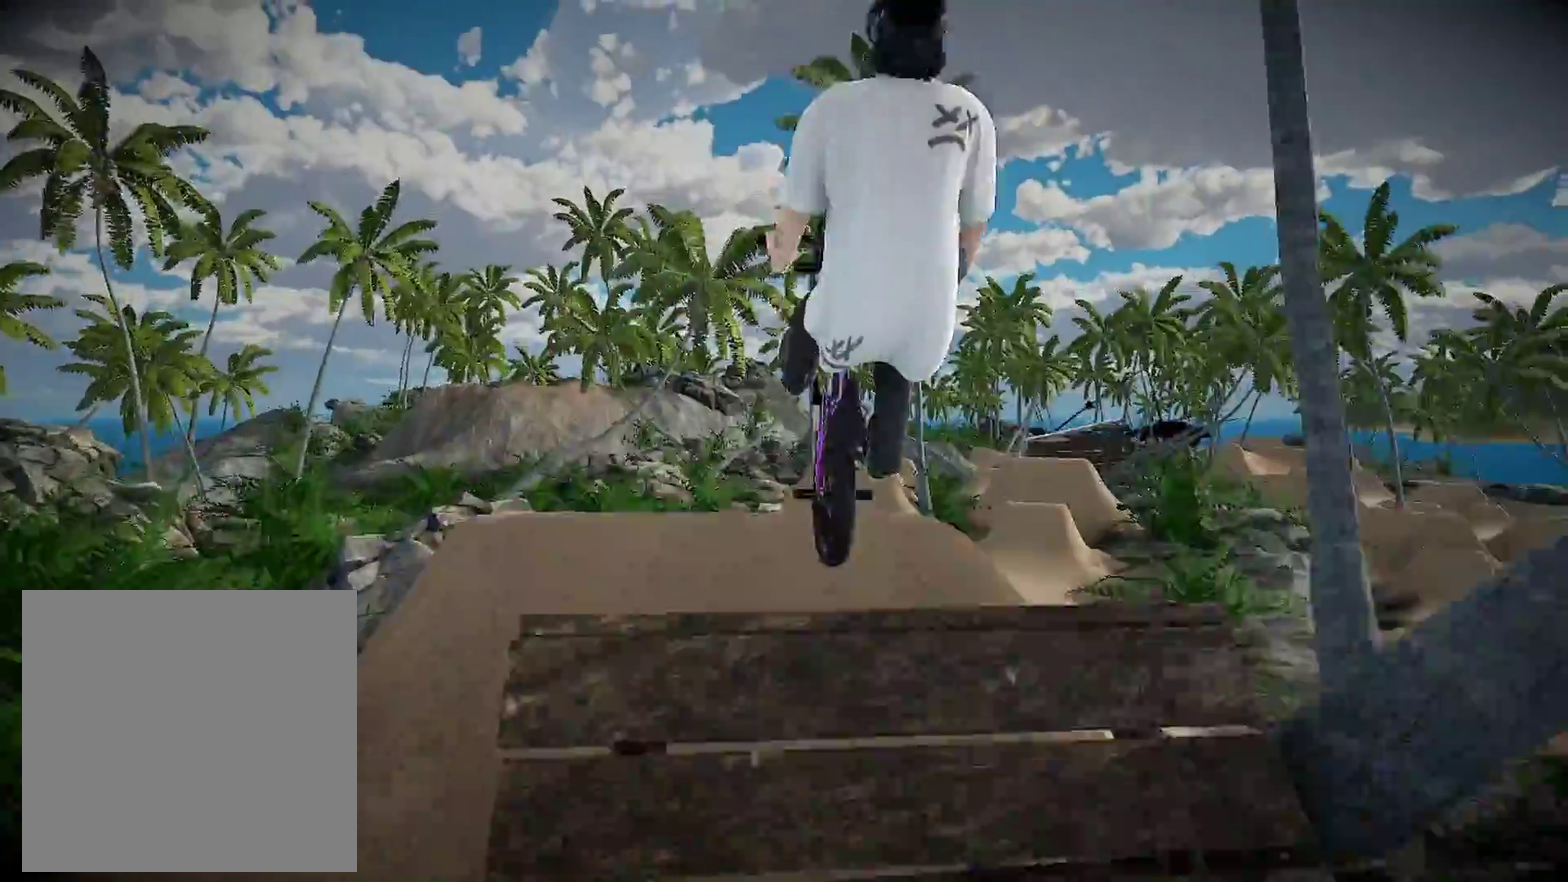
{"dt_ms": 500, "buttons": ["L2"], "left_stick": "center", "right_stick": "up", "events": []}
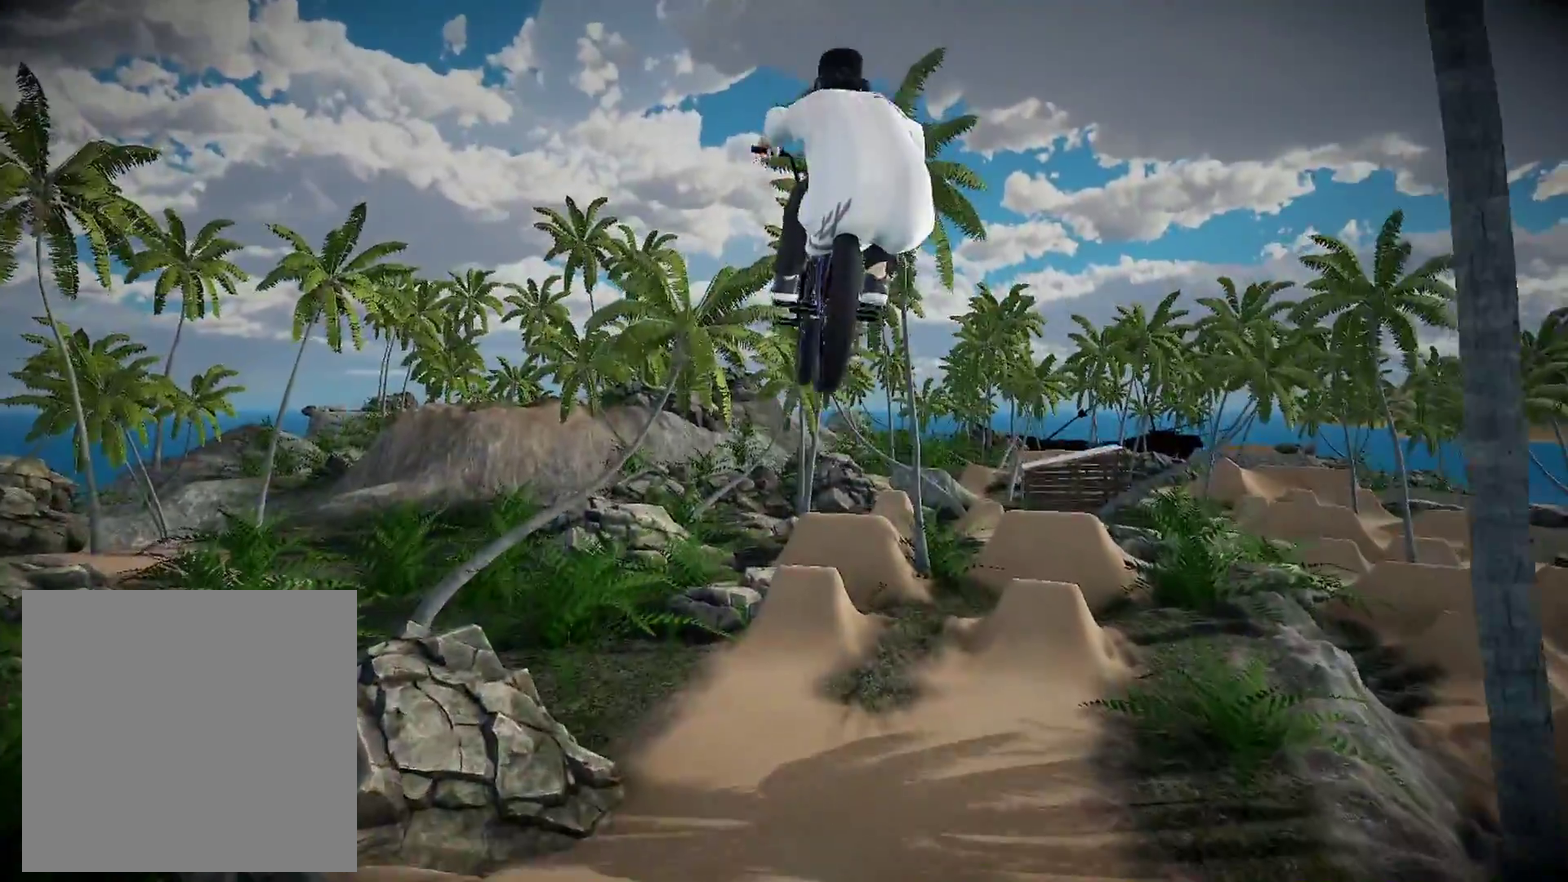
{"dt_ms": 401, "buttons": ["L2"], "left_stick": "right", "right_stick": "up", "events": [[317, "left_stick", "right"]]}
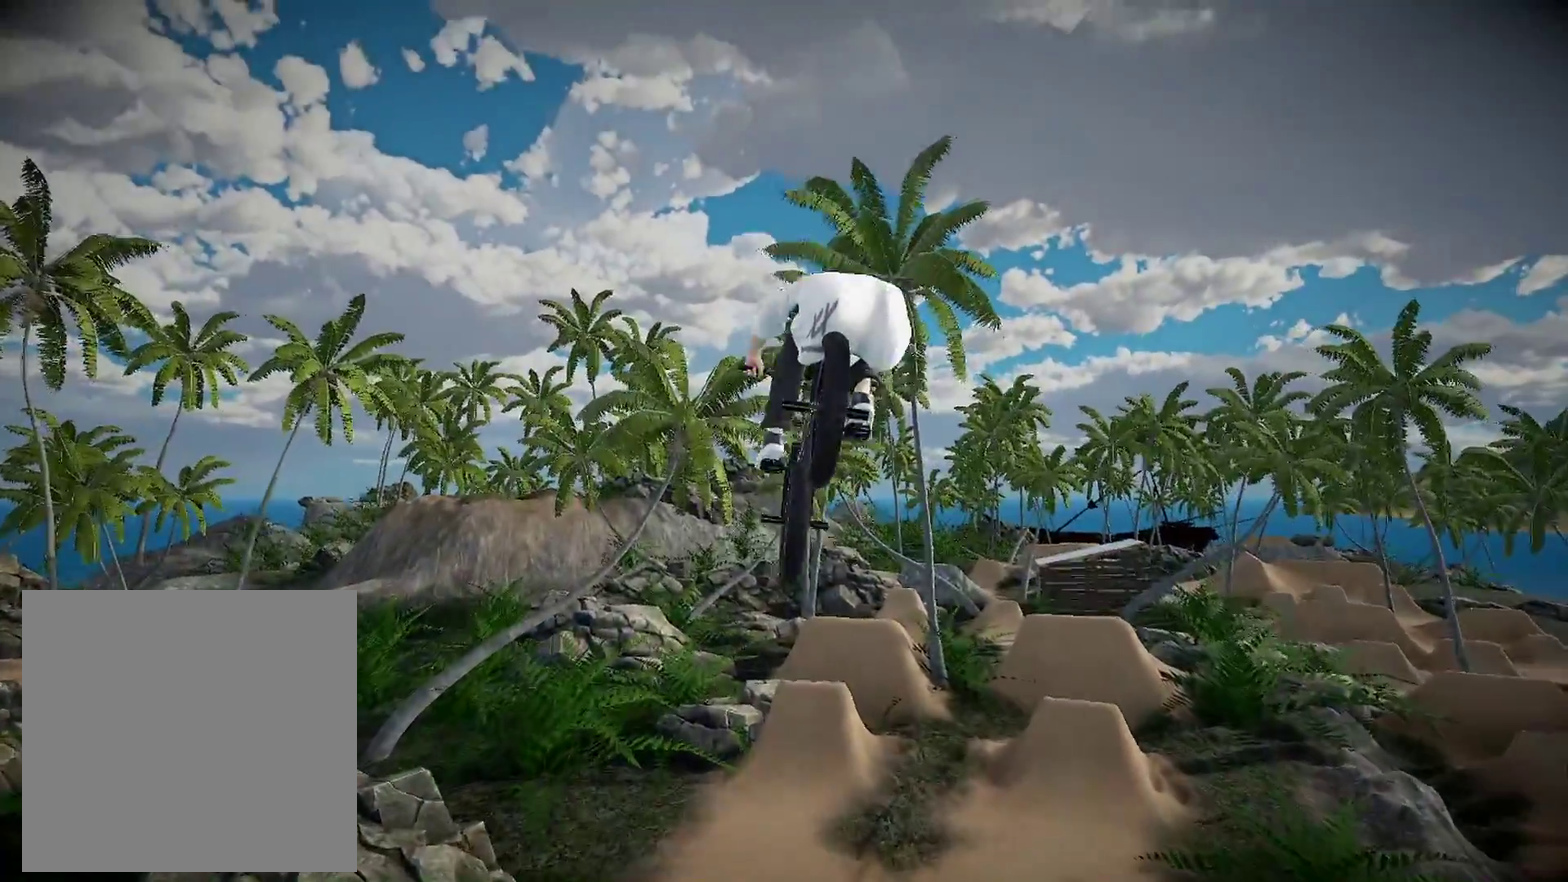
{"dt_ms": 600, "buttons": [], "left_stick": "center", "right_stick": "center", "events": [[83, "left_stick", "center"], [517, "L2", "up"], [600, "right_stick", "center"]]}
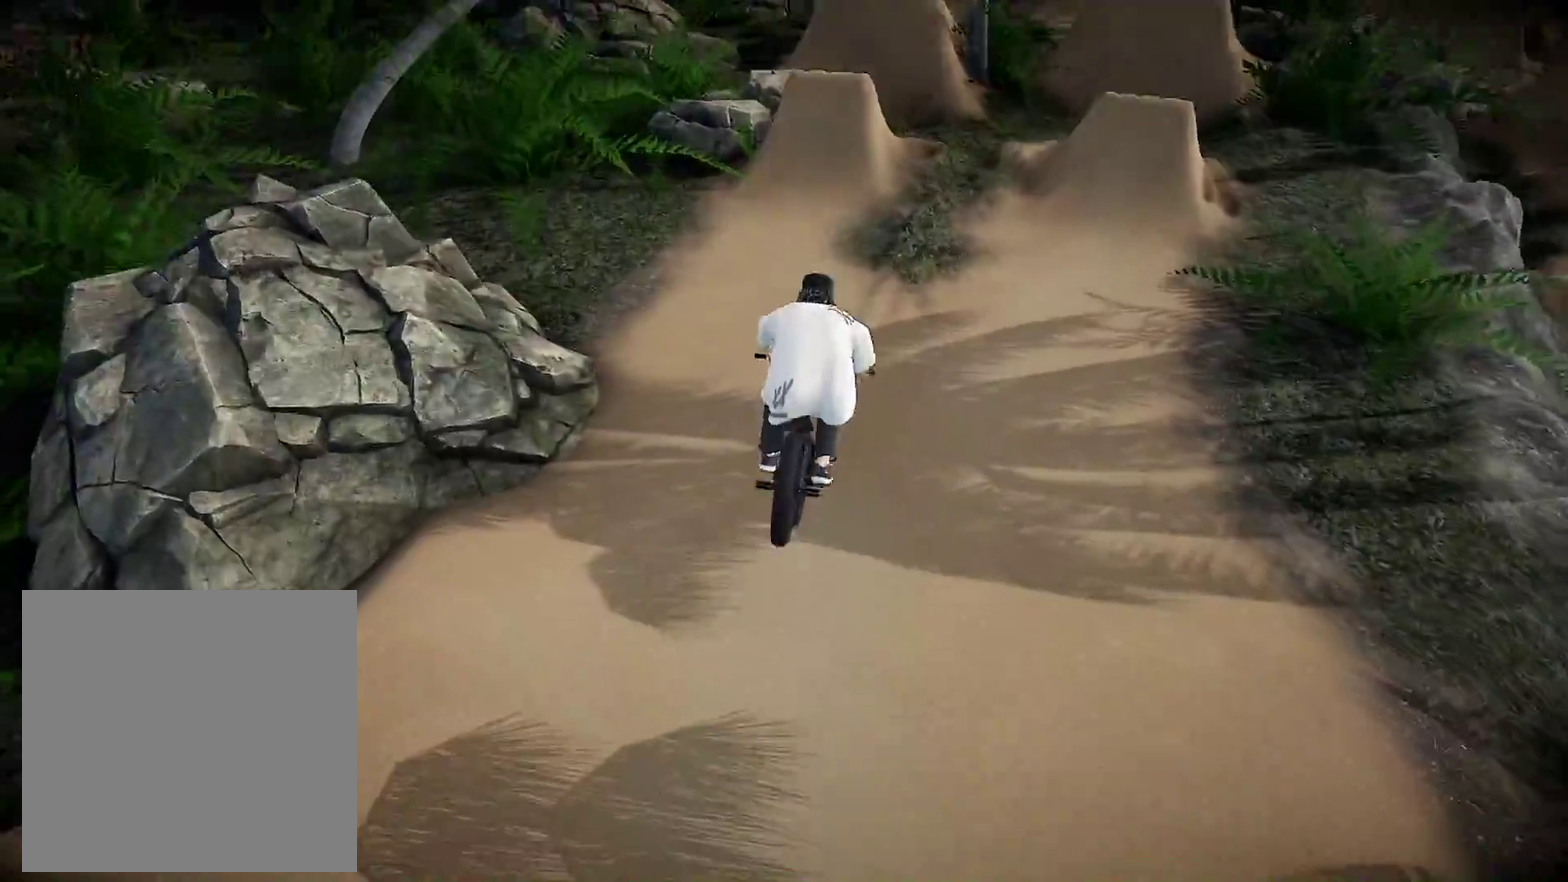
{"dt_ms": 401, "buttons": [], "left_stick": "up-left", "right_stick": "center", "events": [[50, "left_stick", "up-left"]]}
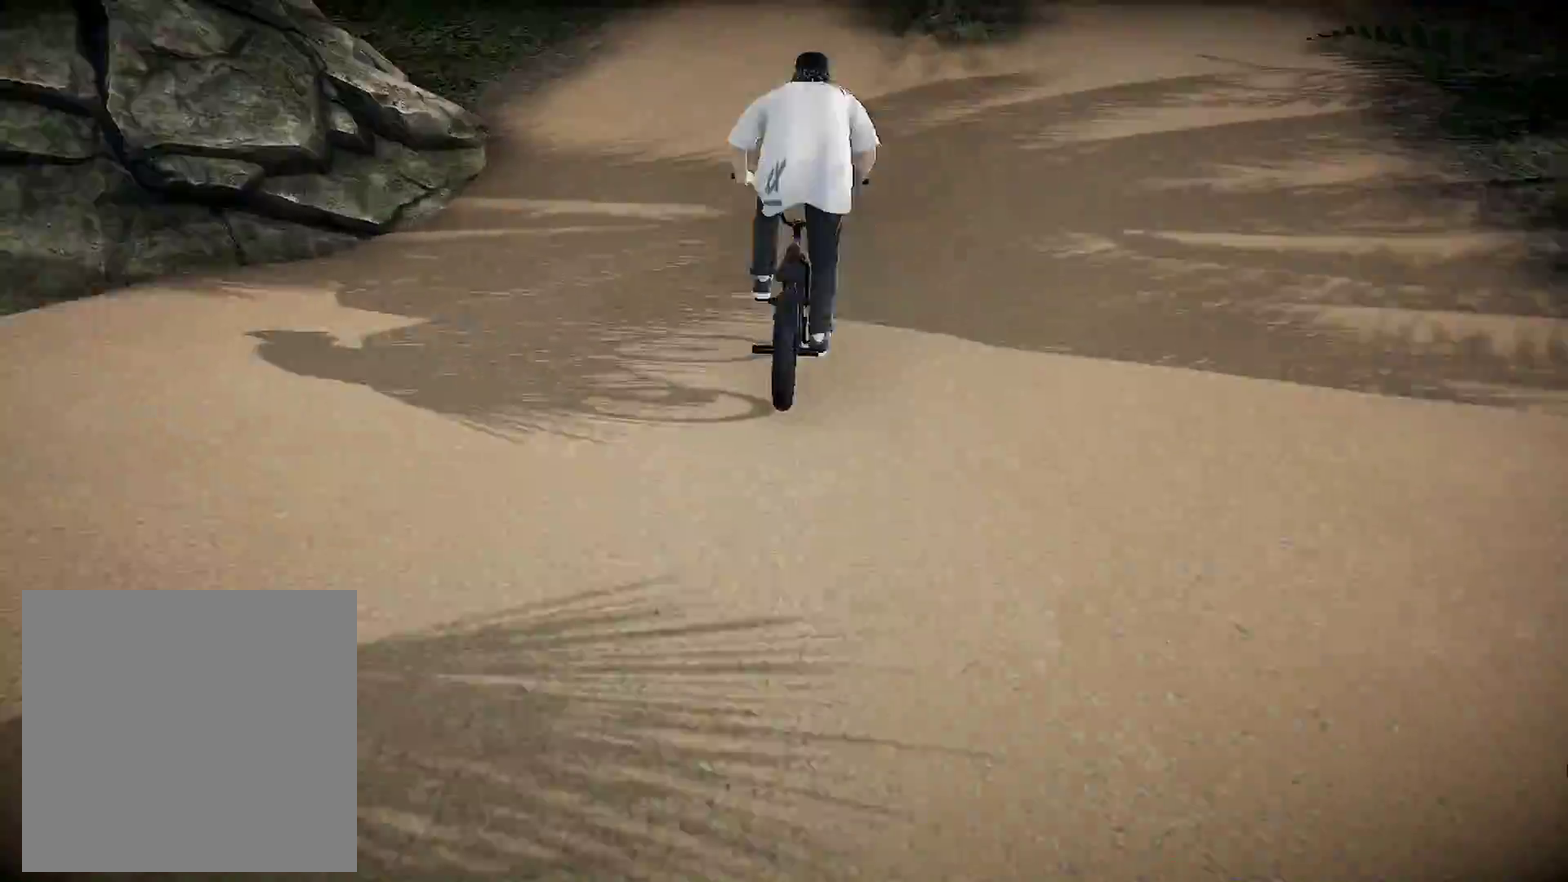
{"dt_ms": 600, "buttons": [], "left_stick": "center", "right_stick": "down", "events": [[100, "left_stick", "up"], [233, "left_stick", "center"], [500, "right_stick", "down"]]}
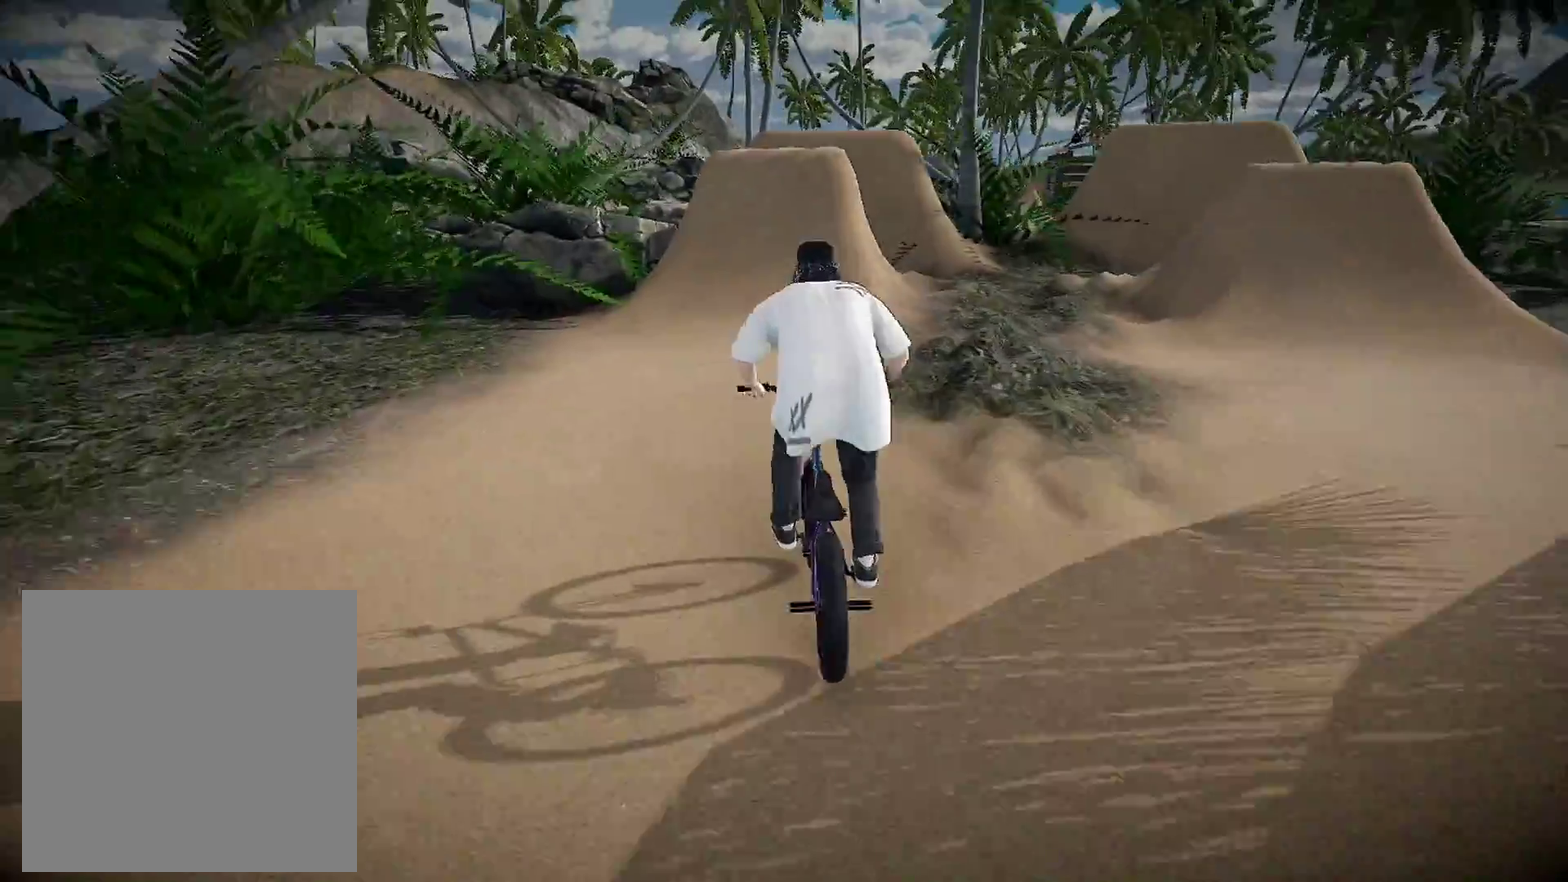
{"dt_ms": 484, "buttons": [], "left_stick": "center", "right_stick": "down", "events": [[134, "left_stick", "right"], [217, "left_stick", "center"], [401, "left_stick", "right"], [484, "left_stick", "center"]]}
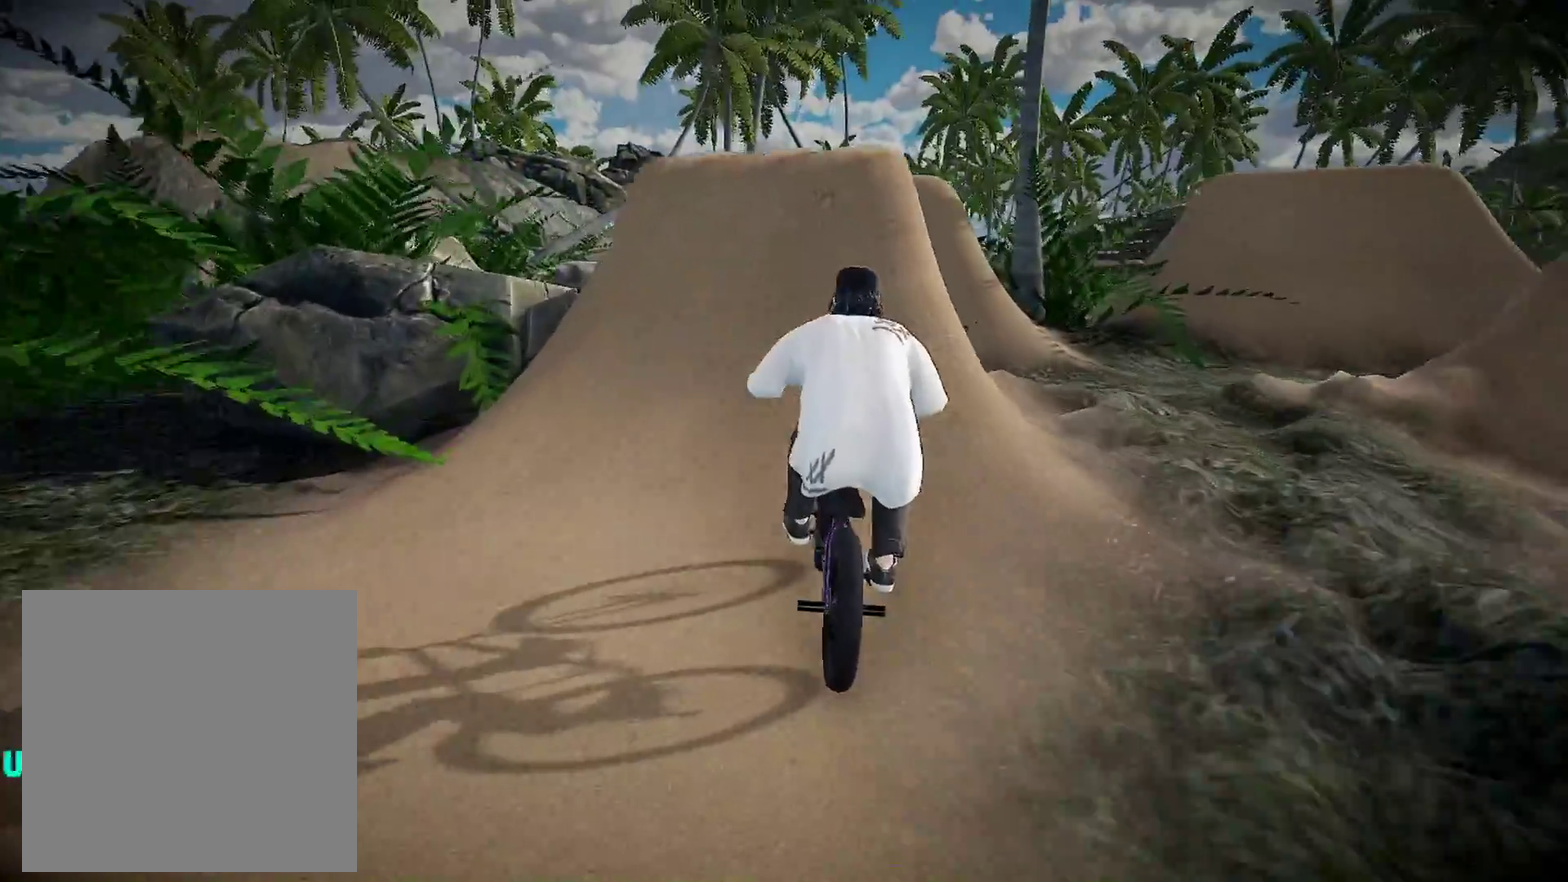
{"dt_ms": 501, "buttons": ["L2"], "left_stick": "center", "right_stick": "up", "events": [[117, "L2", "down"], [134, "right_stick", "up"]]}
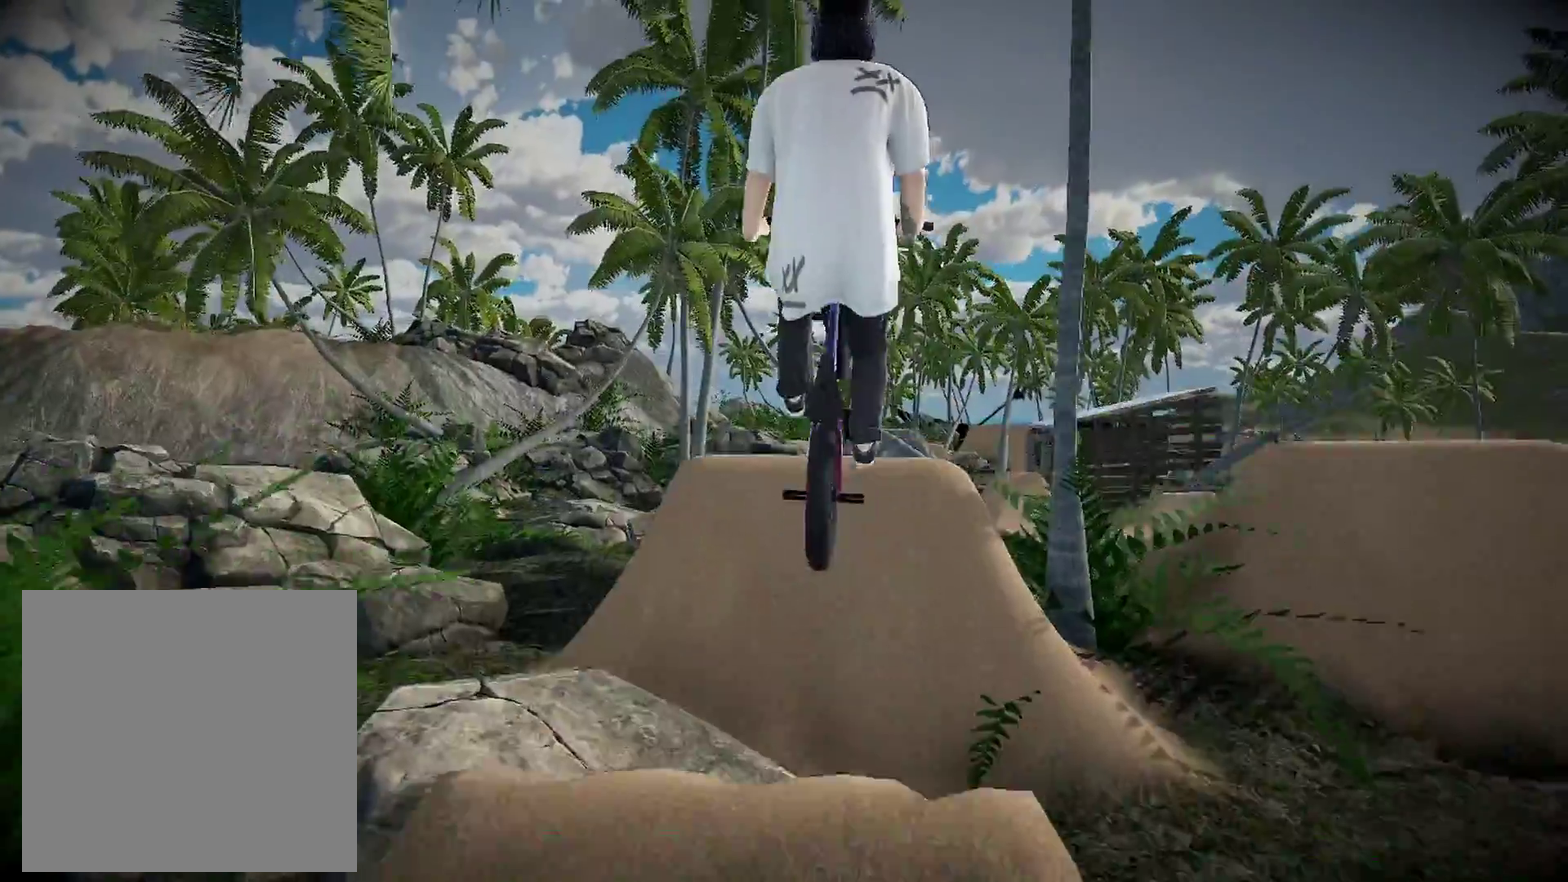
{"dt_ms": 400, "buttons": ["L2"], "left_stick": "center", "right_stick": "up", "events": []}
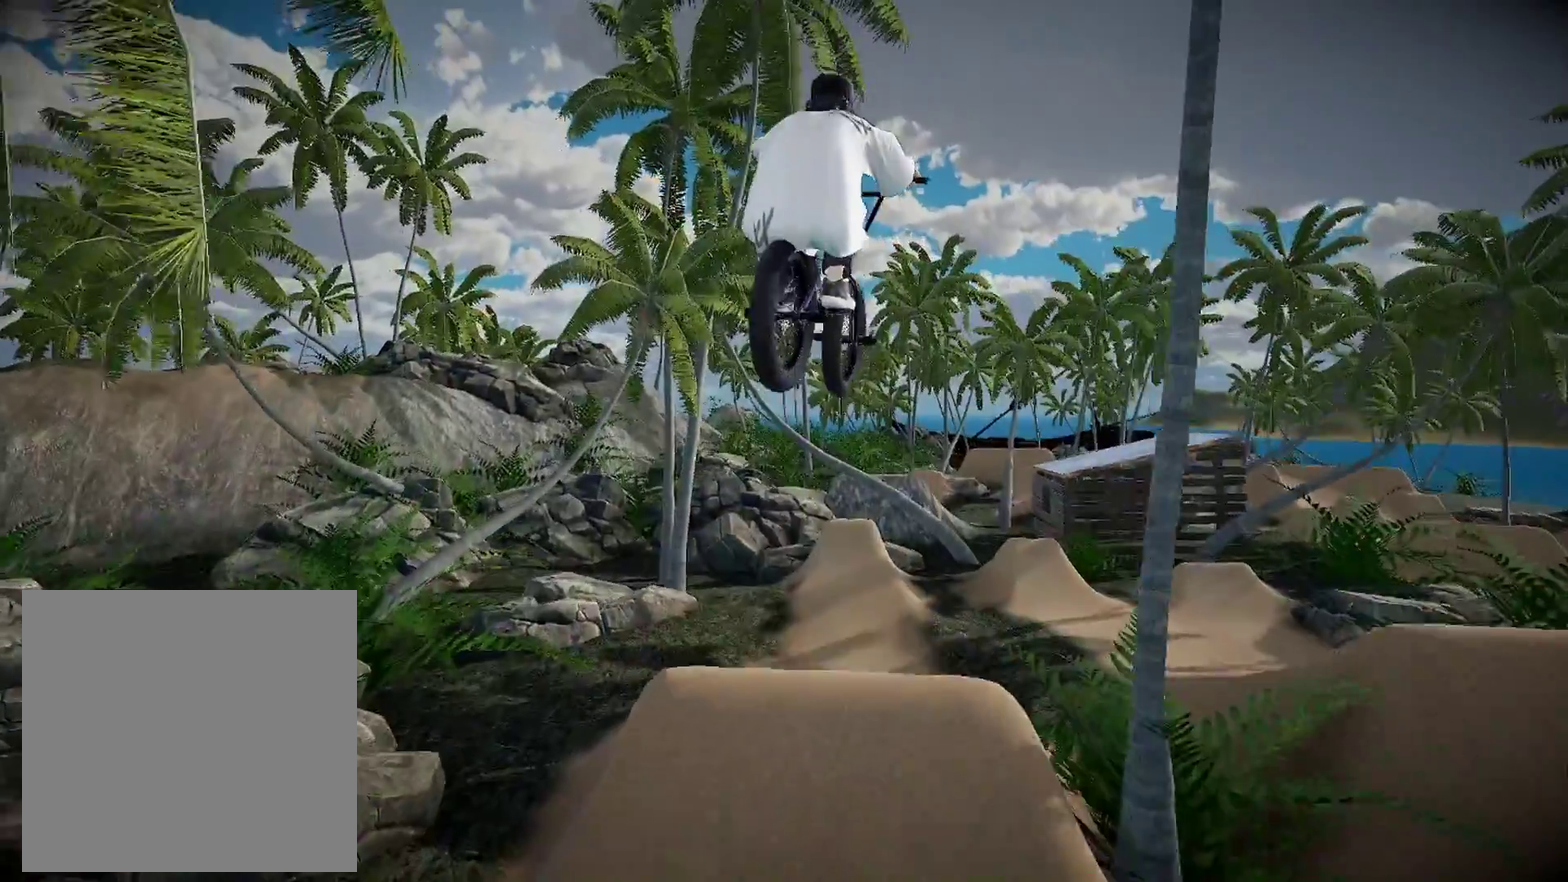
{"dt_ms": 601, "buttons": ["L2"], "left_stick": "center", "right_stick": "up", "events": [[250, "left_stick", "left"], [400, "left_stick", "center"]]}
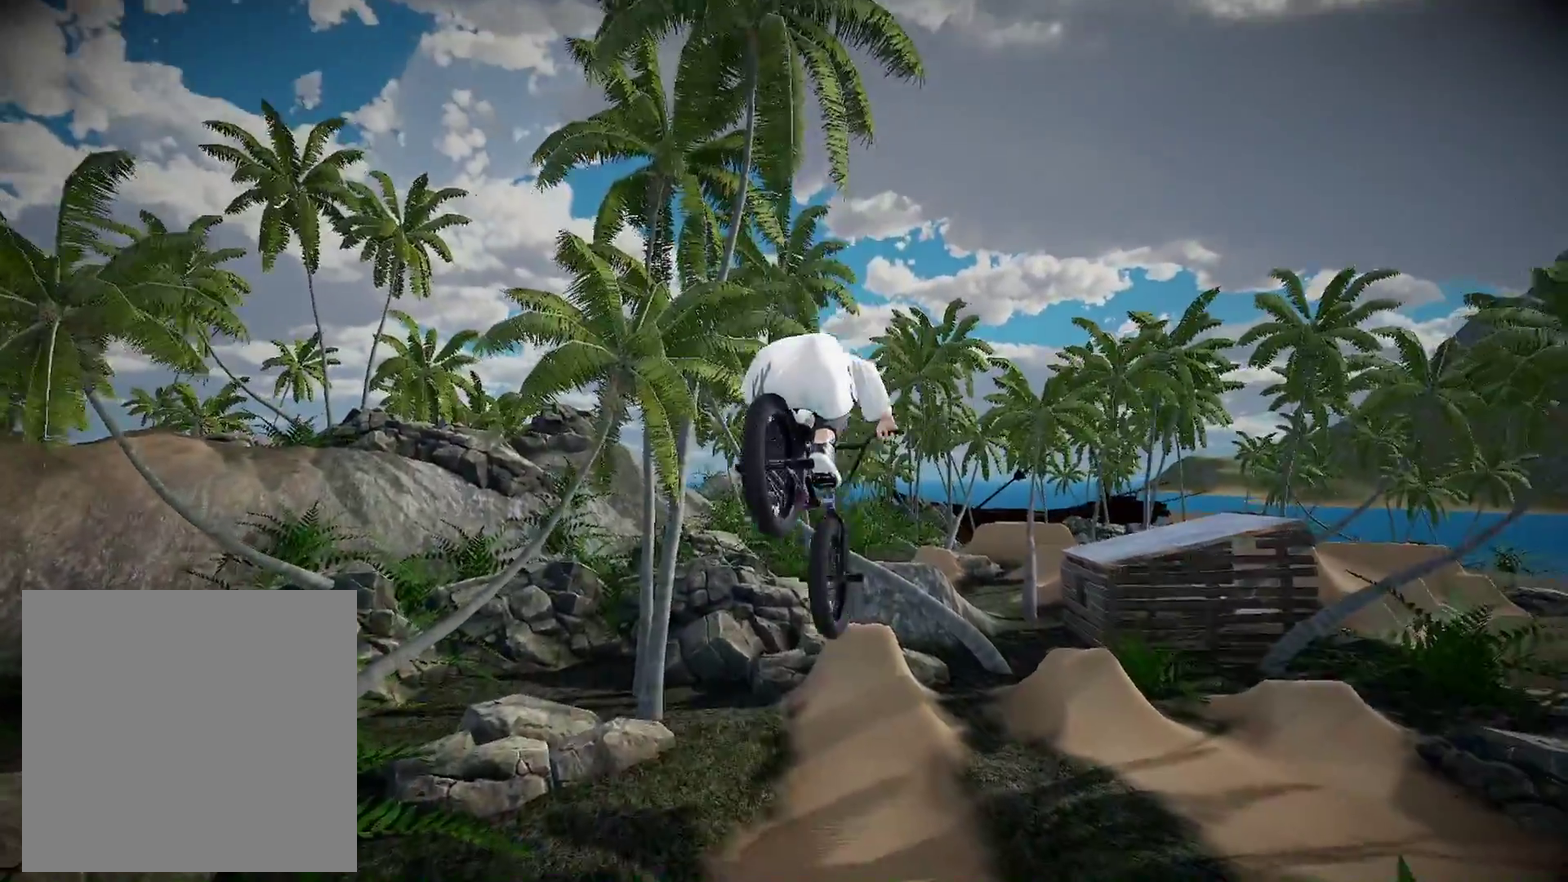
{"dt_ms": 300, "buttons": [], "left_stick": "center", "right_stick": "center", "events": [[116, "L2", "up"], [217, "right_stick", "center"]]}
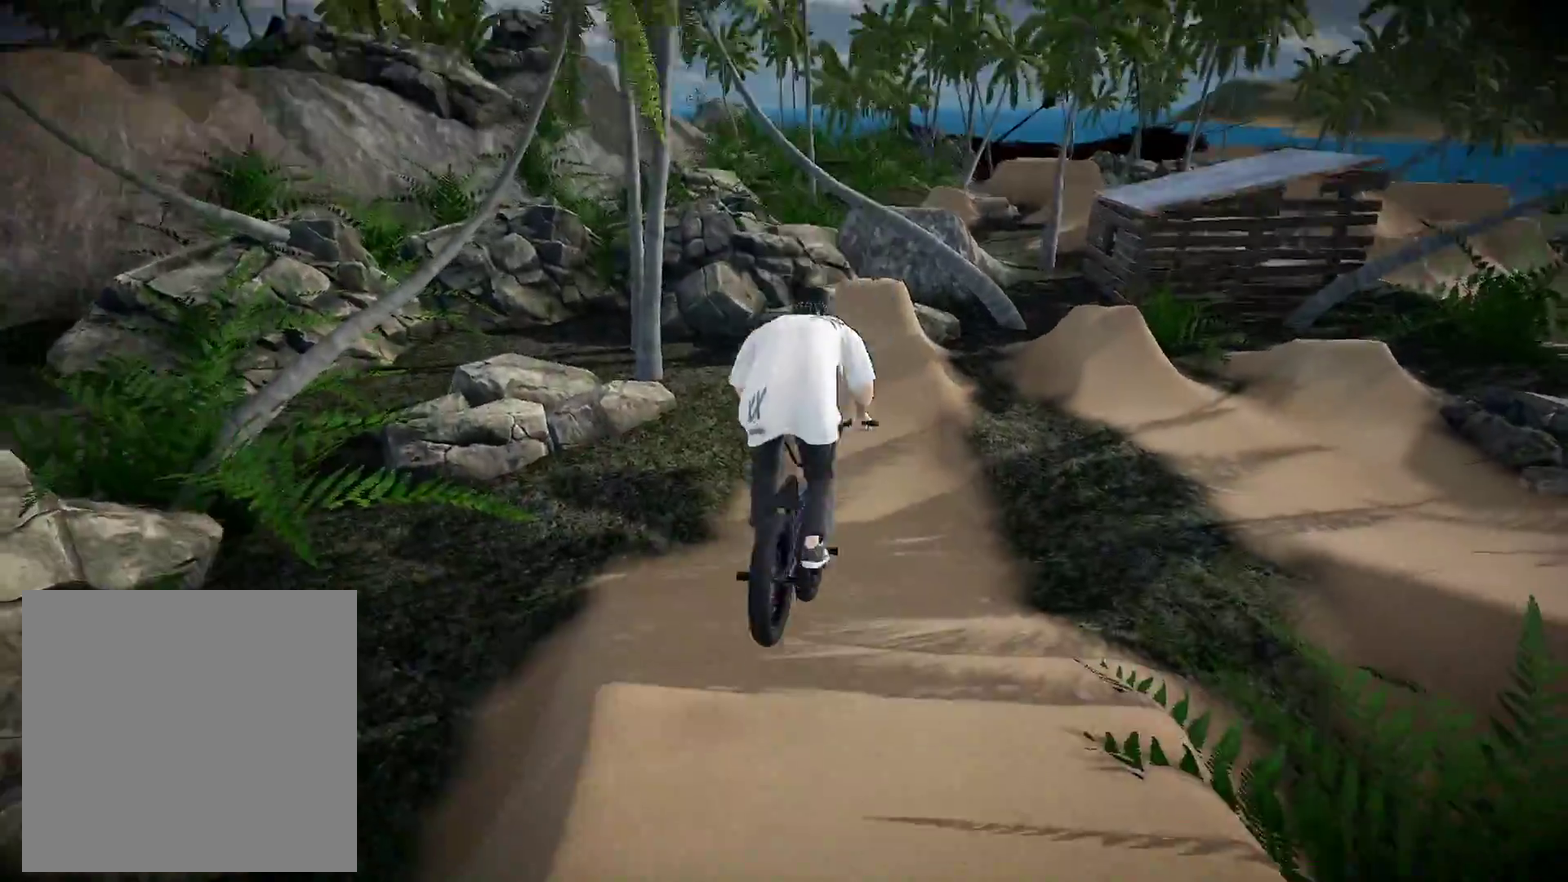
{"dt_ms": 701, "buttons": [], "left_stick": "center", "right_stick": "center", "events": [[250, "left_stick", "up-left"], [300, "left_stick", "up"], [601, "left_stick", "center"]]}
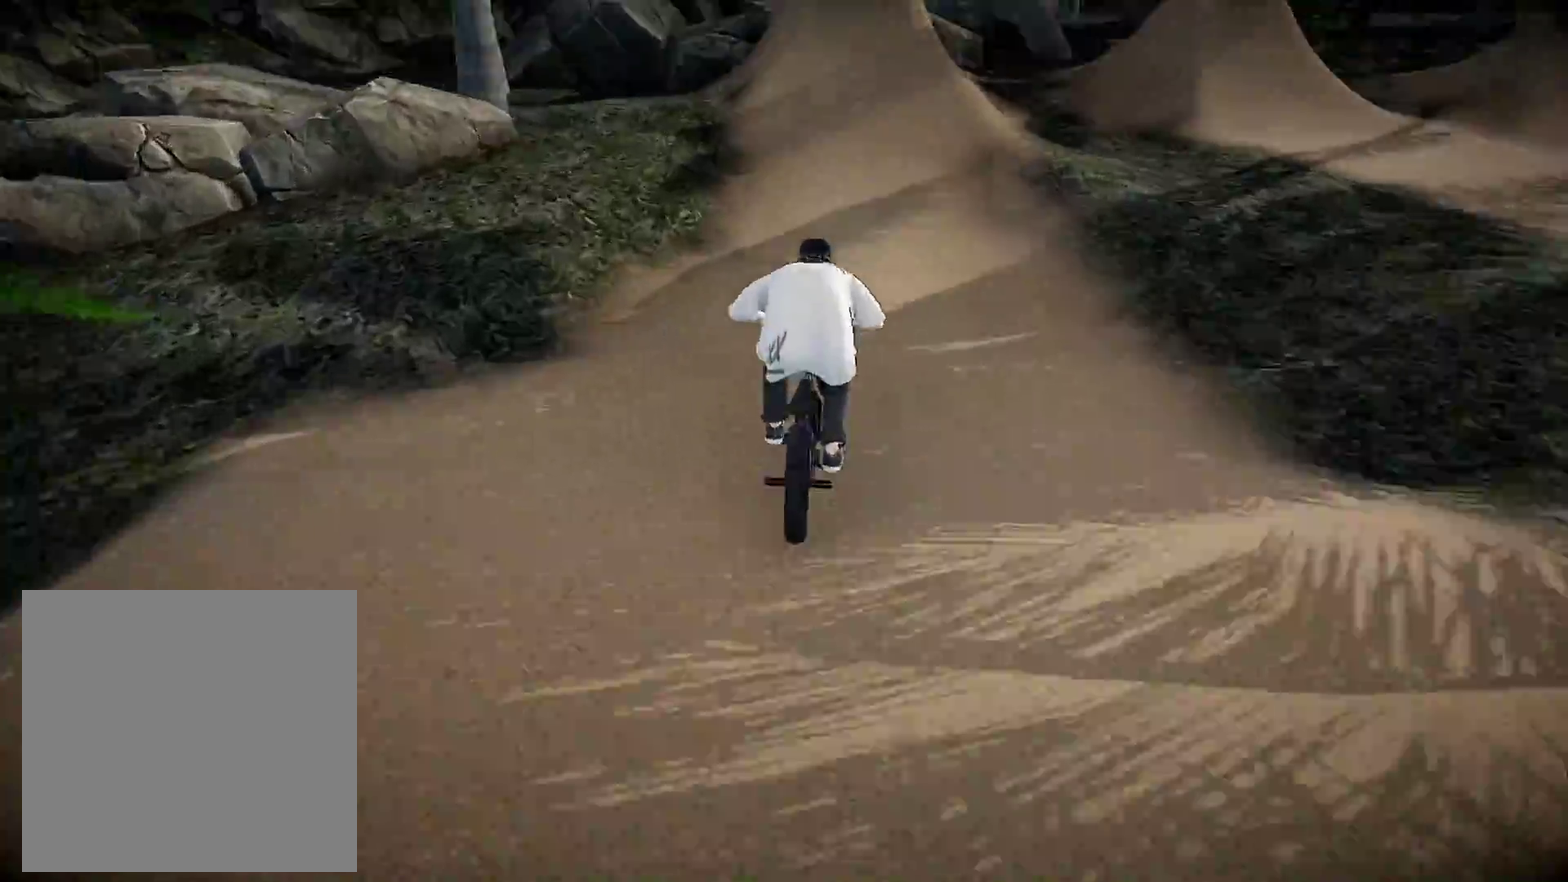
{"dt_ms": 400, "buttons": [], "left_stick": "center", "right_stick": "down", "events": [[133, "right_stick", "down"]]}
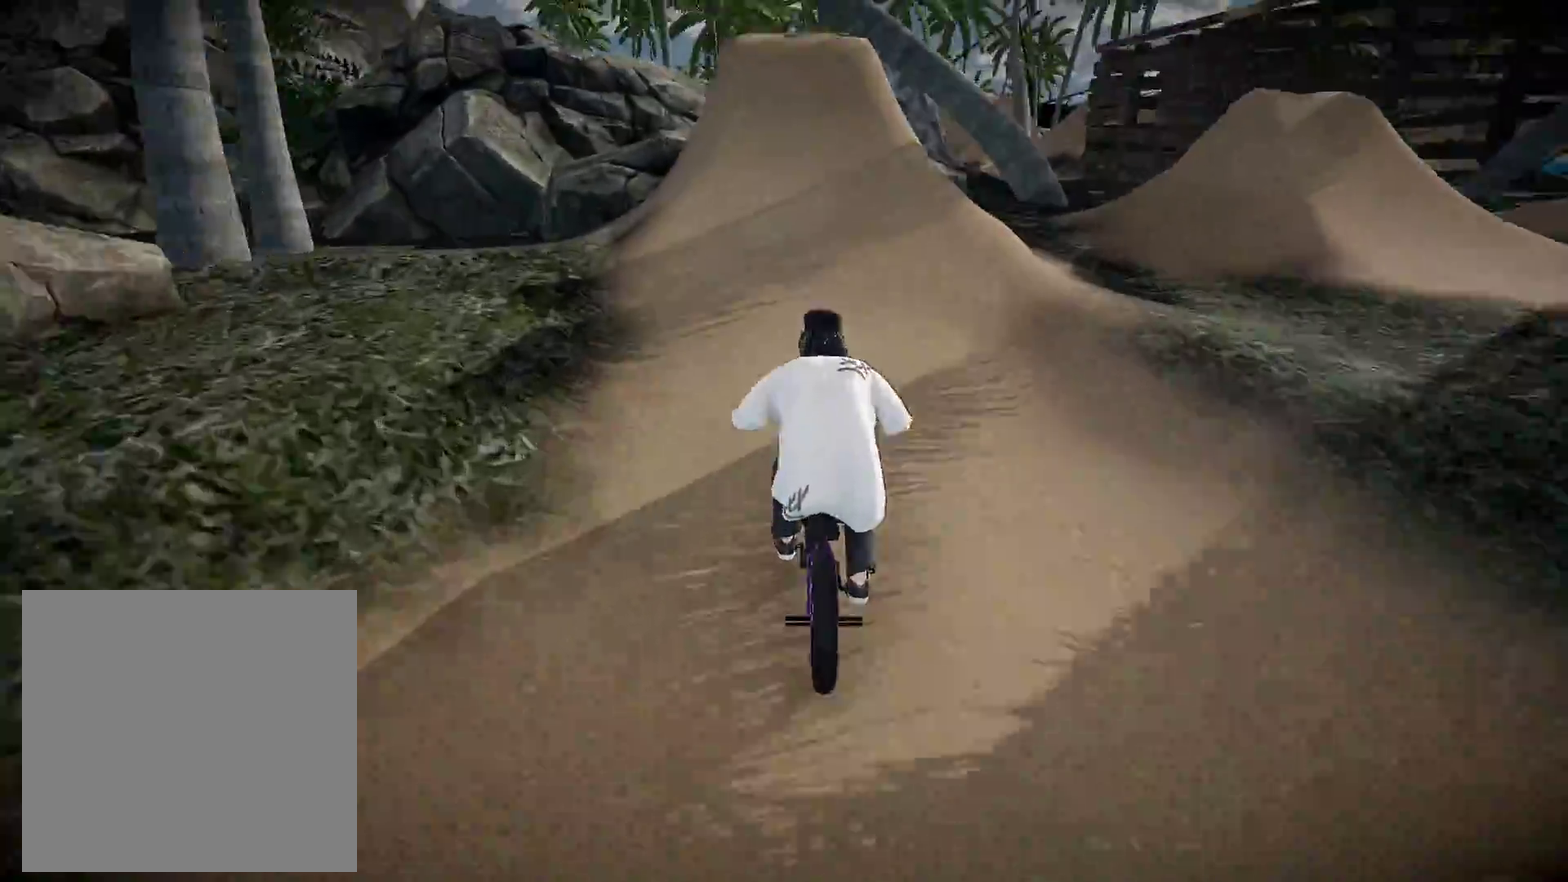
{"dt_ms": 601, "buttons": ["L2"], "left_stick": "center", "right_stick": "up", "events": [[400, "L2", "down"], [434, "right_stick", "up"]]}
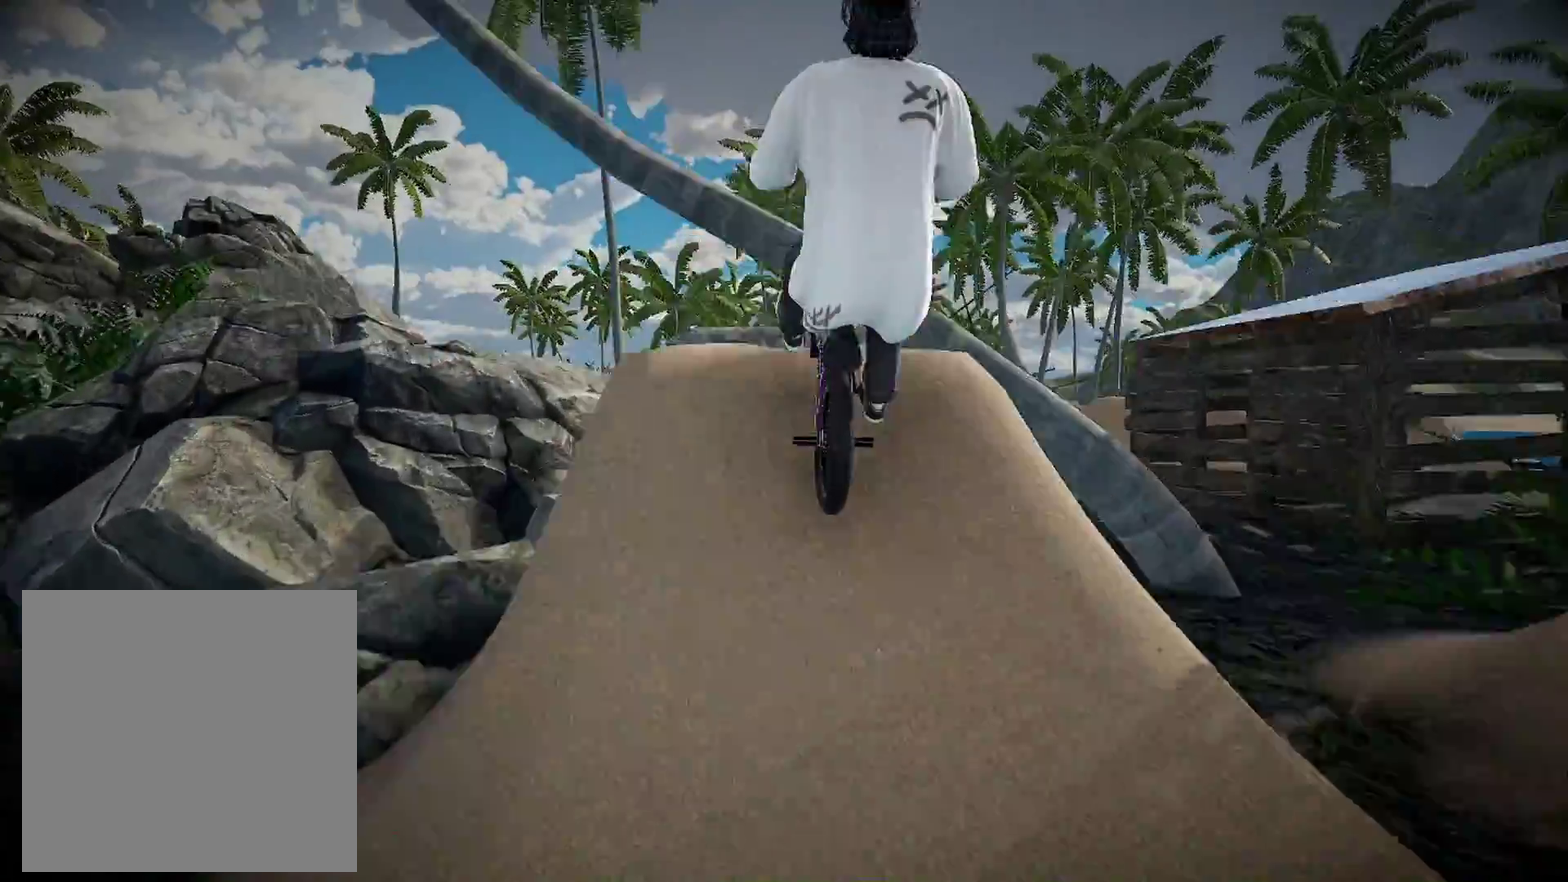
{"dt_ms": 300, "buttons": ["L2"], "left_stick": "center", "right_stick": "up", "events": []}
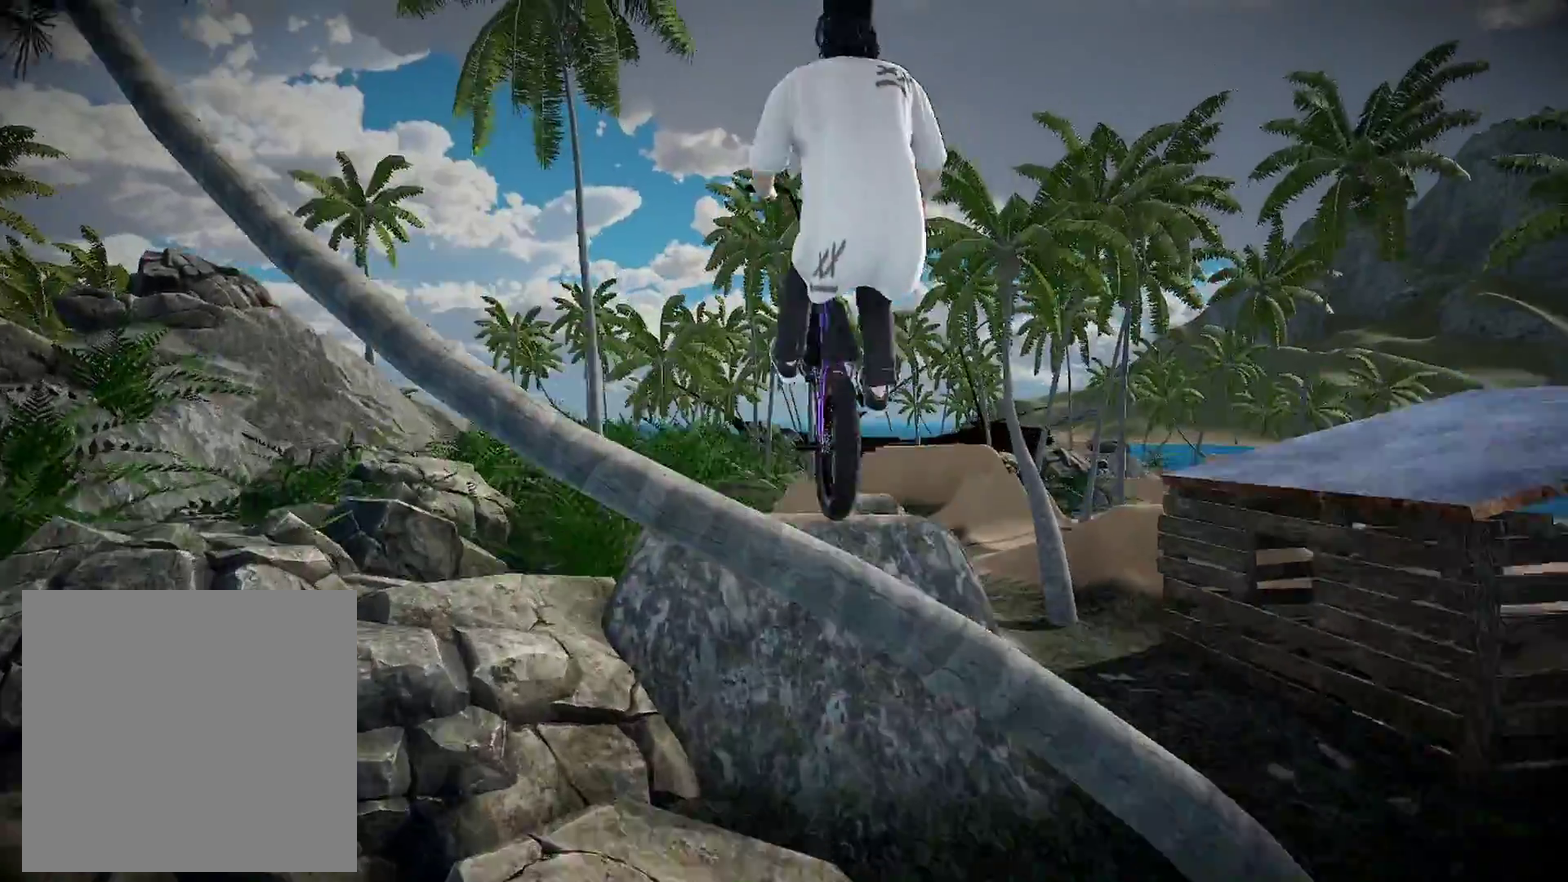
{"dt_ms": 901, "buttons": ["L2"], "left_stick": "center", "right_stick": "up", "events": []}
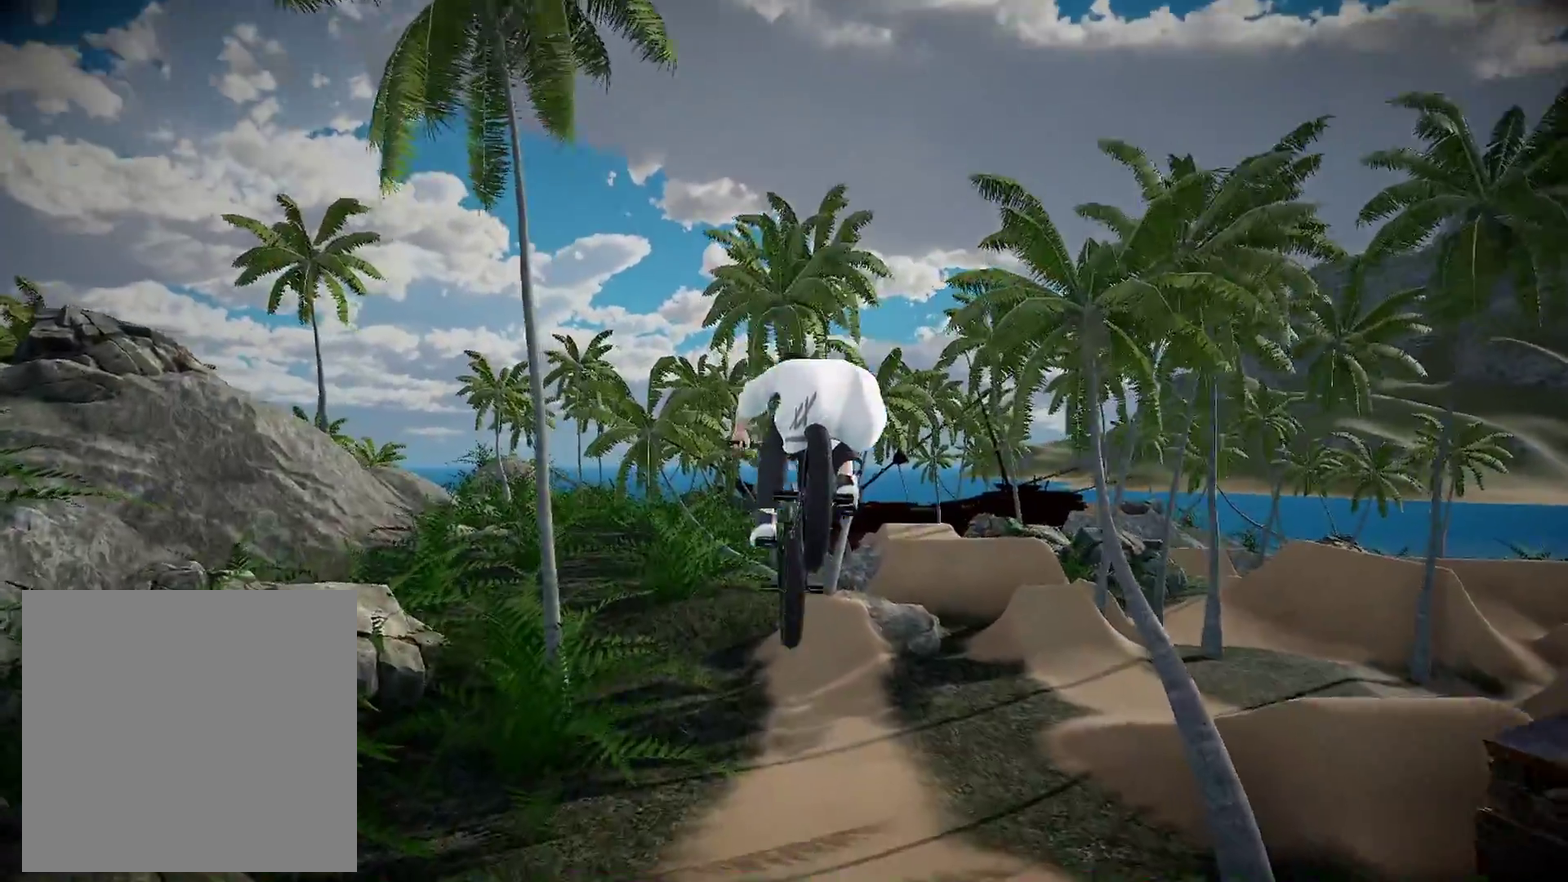
{"dt_ms": 300, "buttons": [], "left_stick": "center", "right_stick": "center", "events": [[17, "L2", "up"], [67, "right_stick", "center"]]}
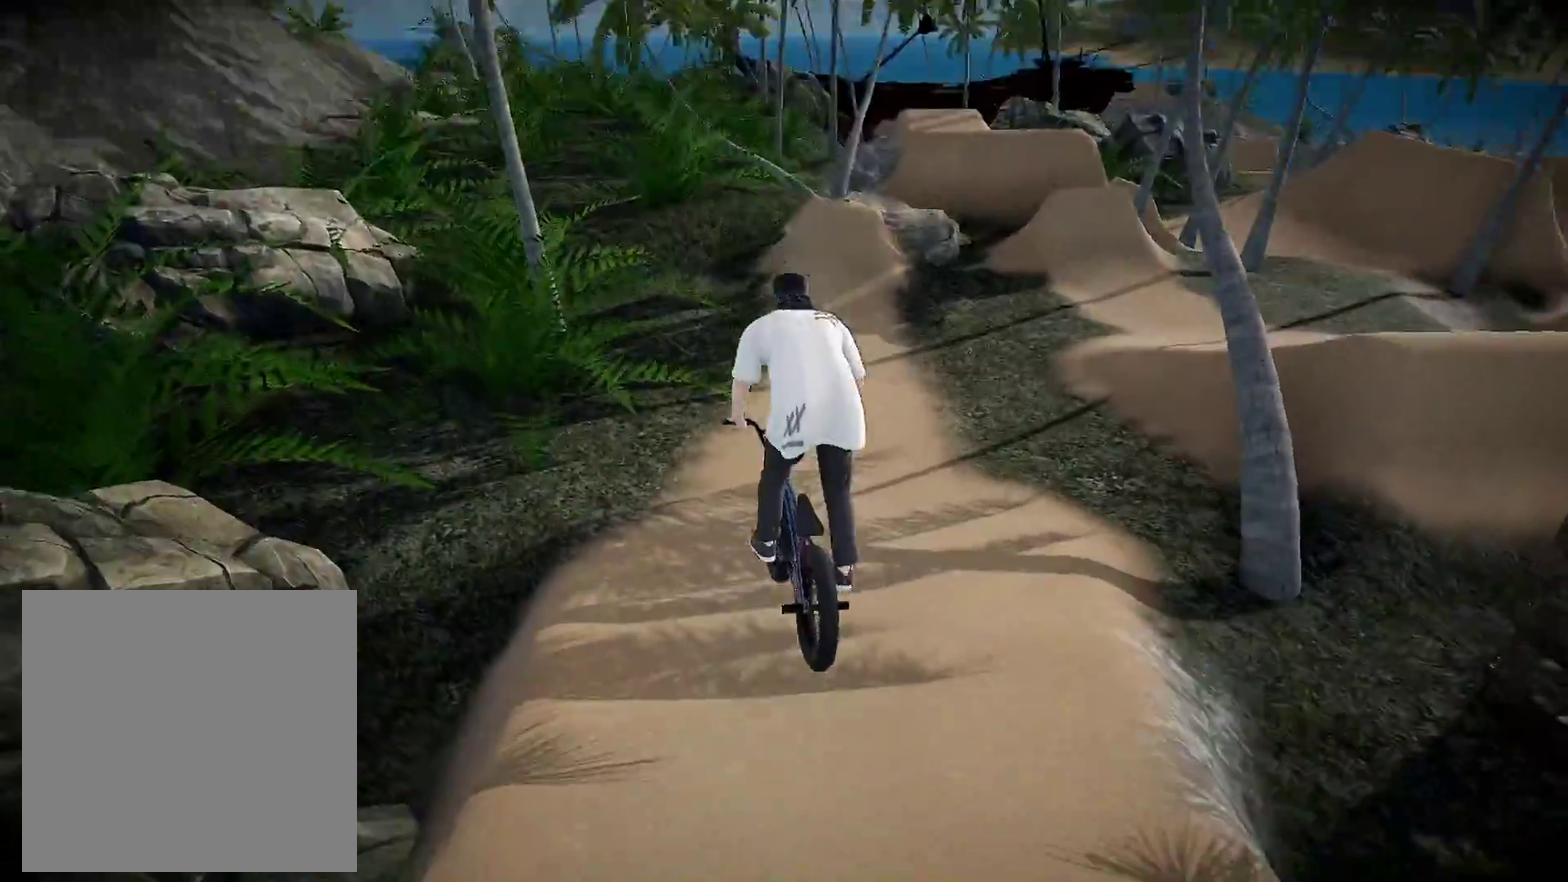
{"dt_ms": 601, "buttons": ["A"], "left_stick": "up", "right_stick": "center", "events": [[250, "left_stick", "right"], [367, "left_stick", "up-right"], [467, "left_stick", "up"], [534, "A", "down"]]}